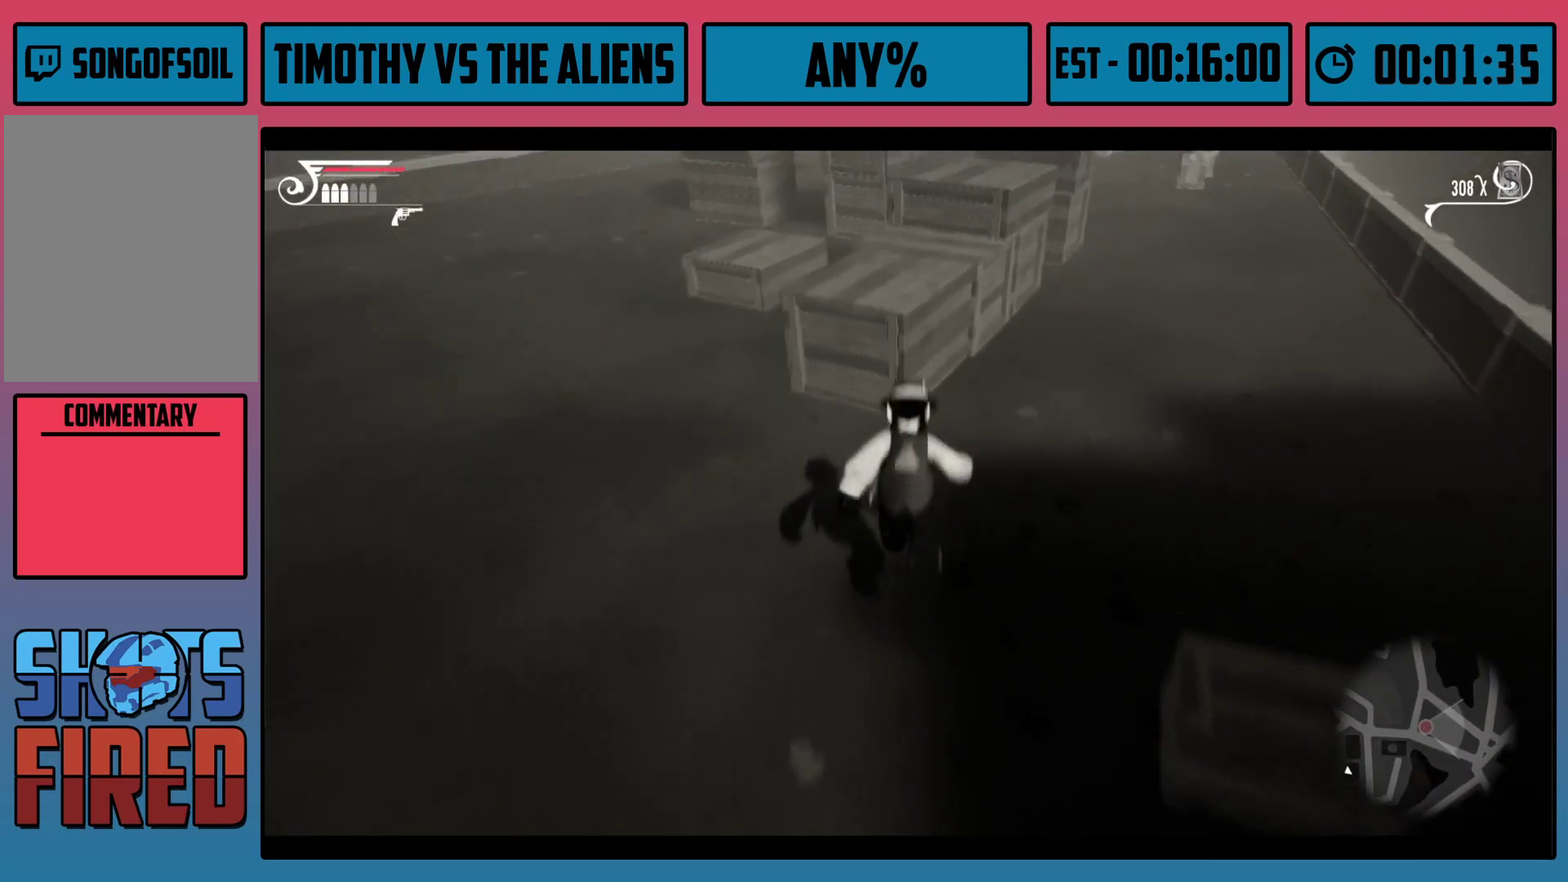
Gameplay with a controller (Xbox layout); each line is a JSON object with the inputs held at the frame after it (dt_ms = milliseconds from this image to that frame). "events" lists button and stick changes between this image and that frame as [ms after this image, input, new state], when the widget could be followed in between.
{"dt_ms": 300, "buttons": [], "left_stick": "up", "right_stick": "center", "events": [[283, "A", "up"], [300, "R1", "up"]]}
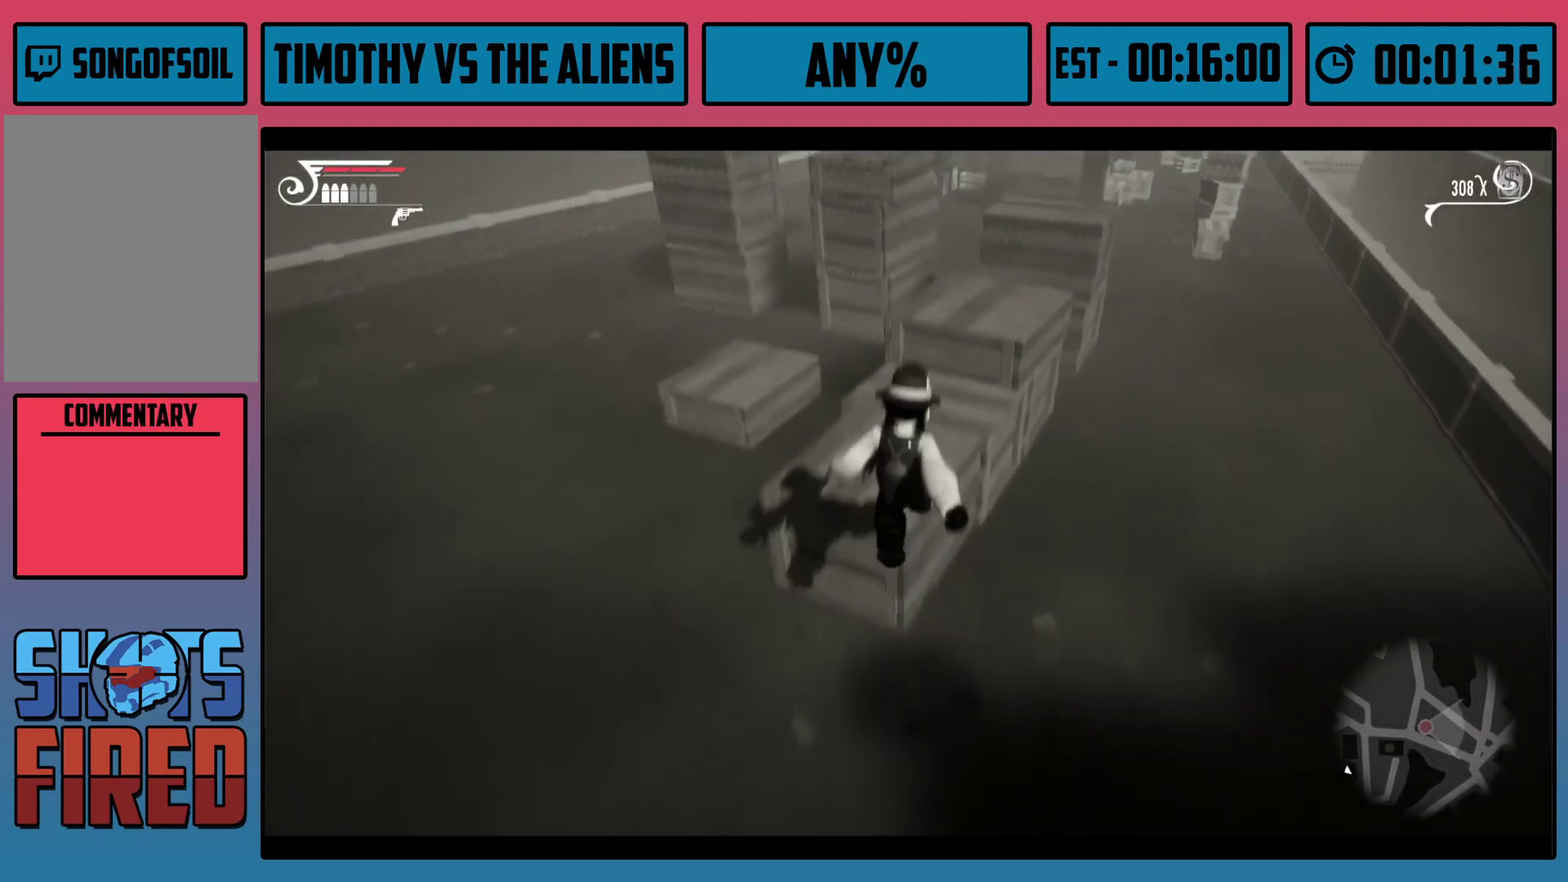
{"dt_ms": 300, "buttons": [], "left_stick": "up-right", "right_stick": "center", "events": [[33, "left_stick", "up-right"], [167, "A", "down"], [250, "A", "up"]]}
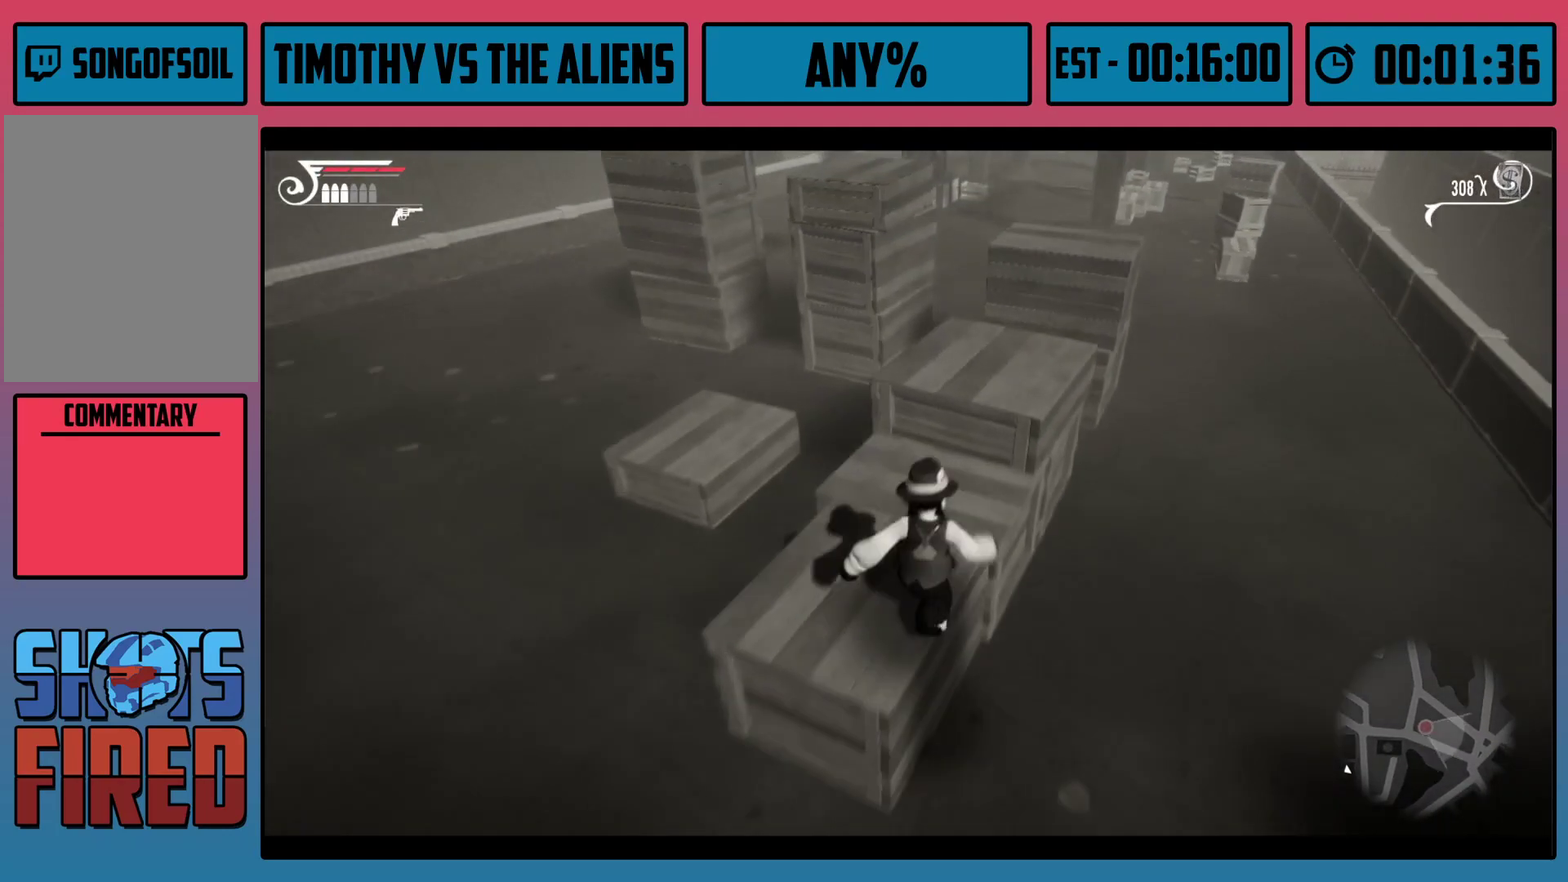
{"dt_ms": 200, "buttons": ["A"], "left_stick": "up-right", "right_stick": "center", "events": [[33, "A", "down"], [83, "A", "up"], [150, "A", "down"]]}
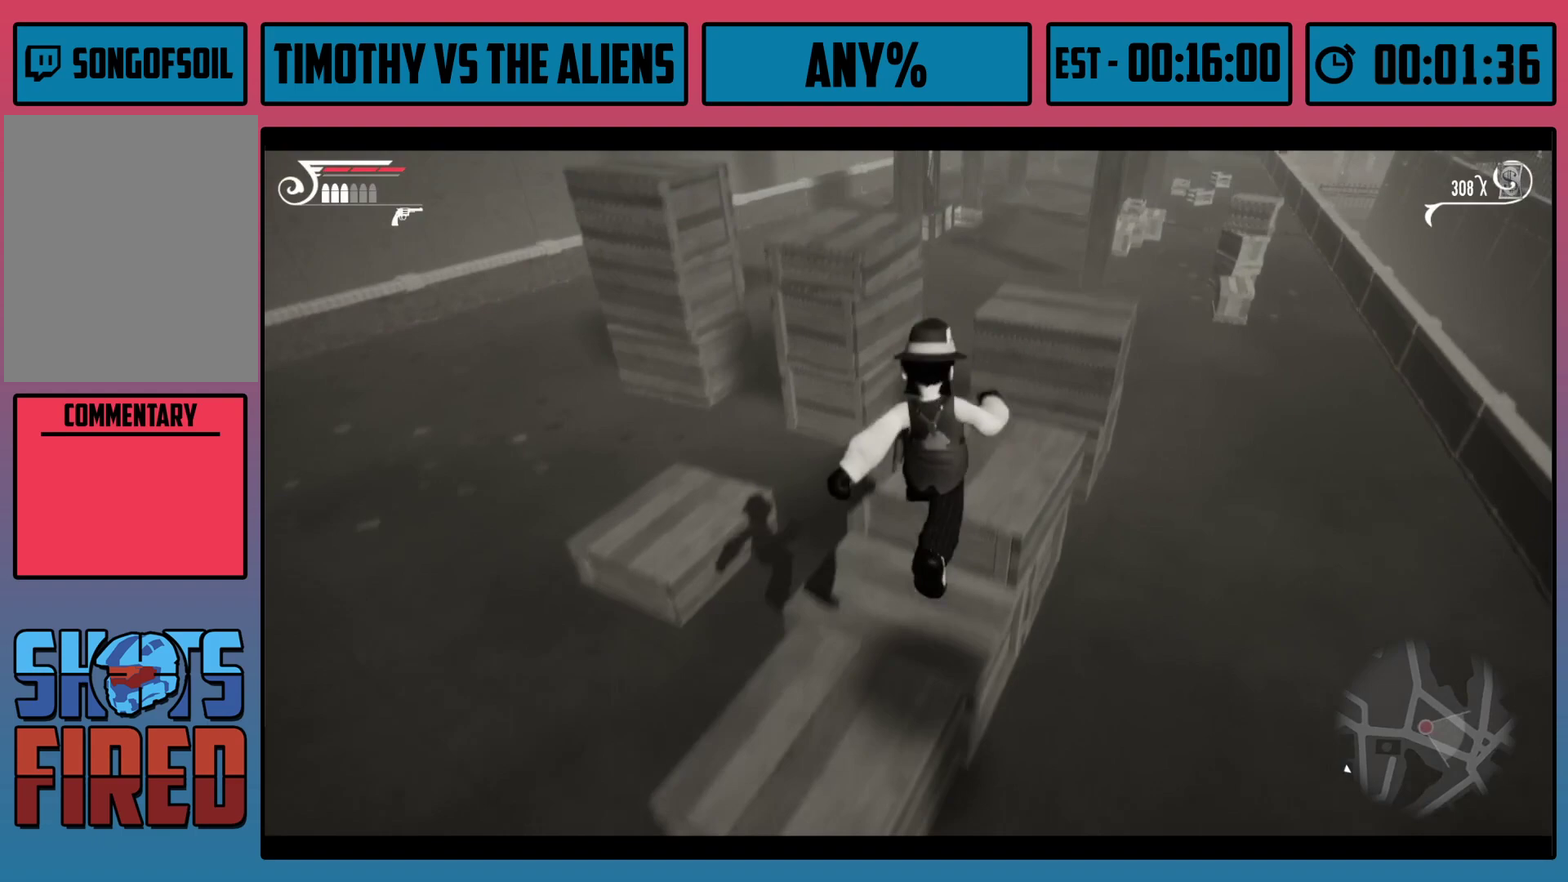
{"dt_ms": 100, "buttons": [], "left_stick": "up", "right_stick": "center", "events": [[17, "A", "up"], [83, "left_stick", "up"]]}
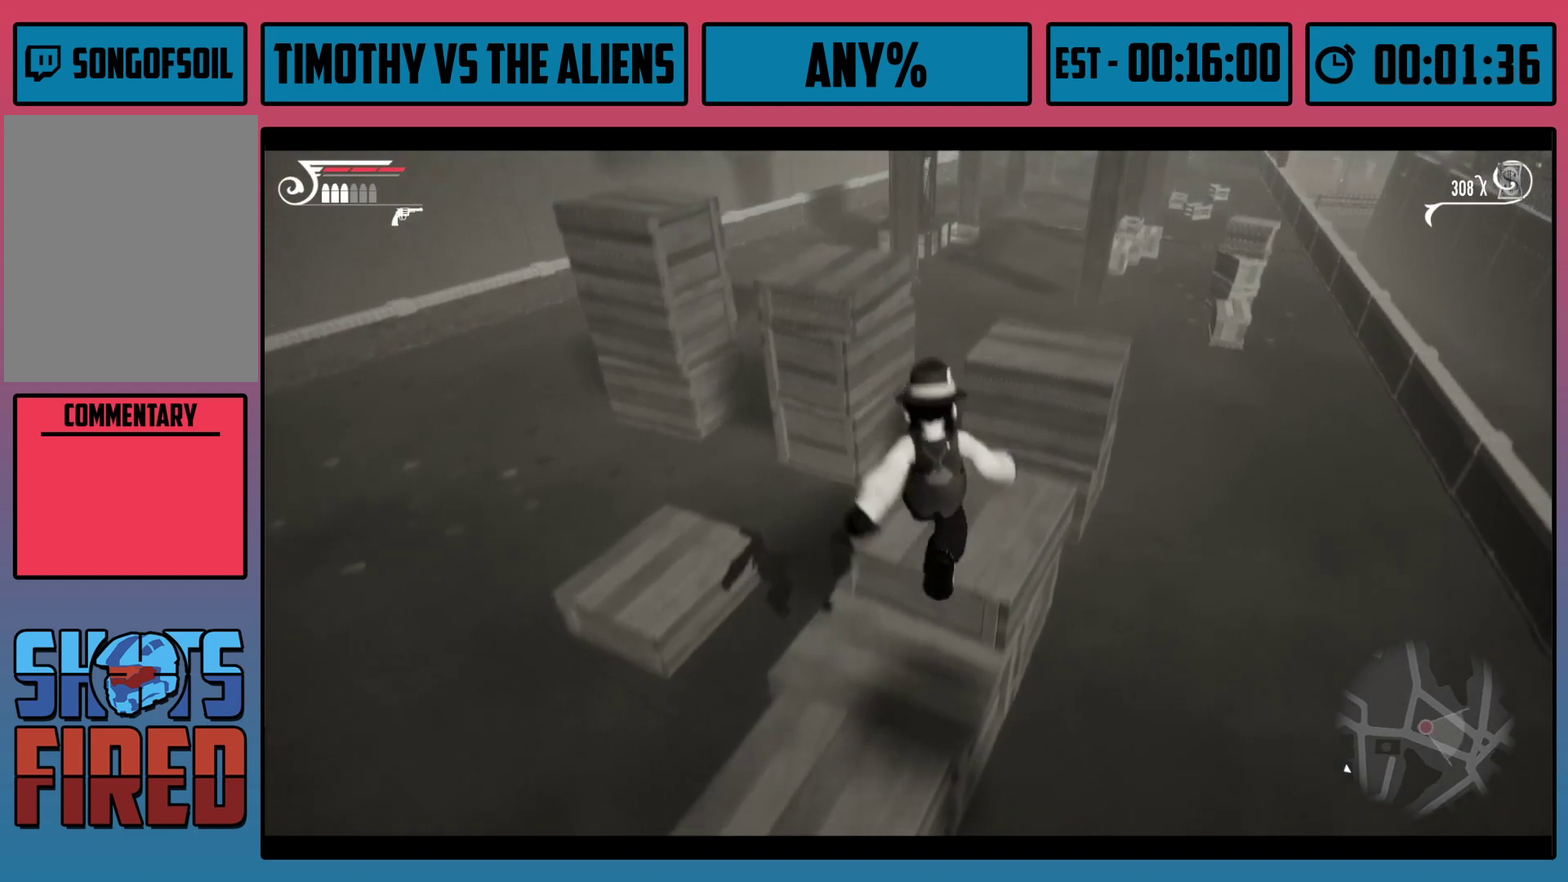
{"dt_ms": 100, "buttons": ["R1"], "left_stick": "up", "right_stick": "center", "events": [[33, "R1", "down"]]}
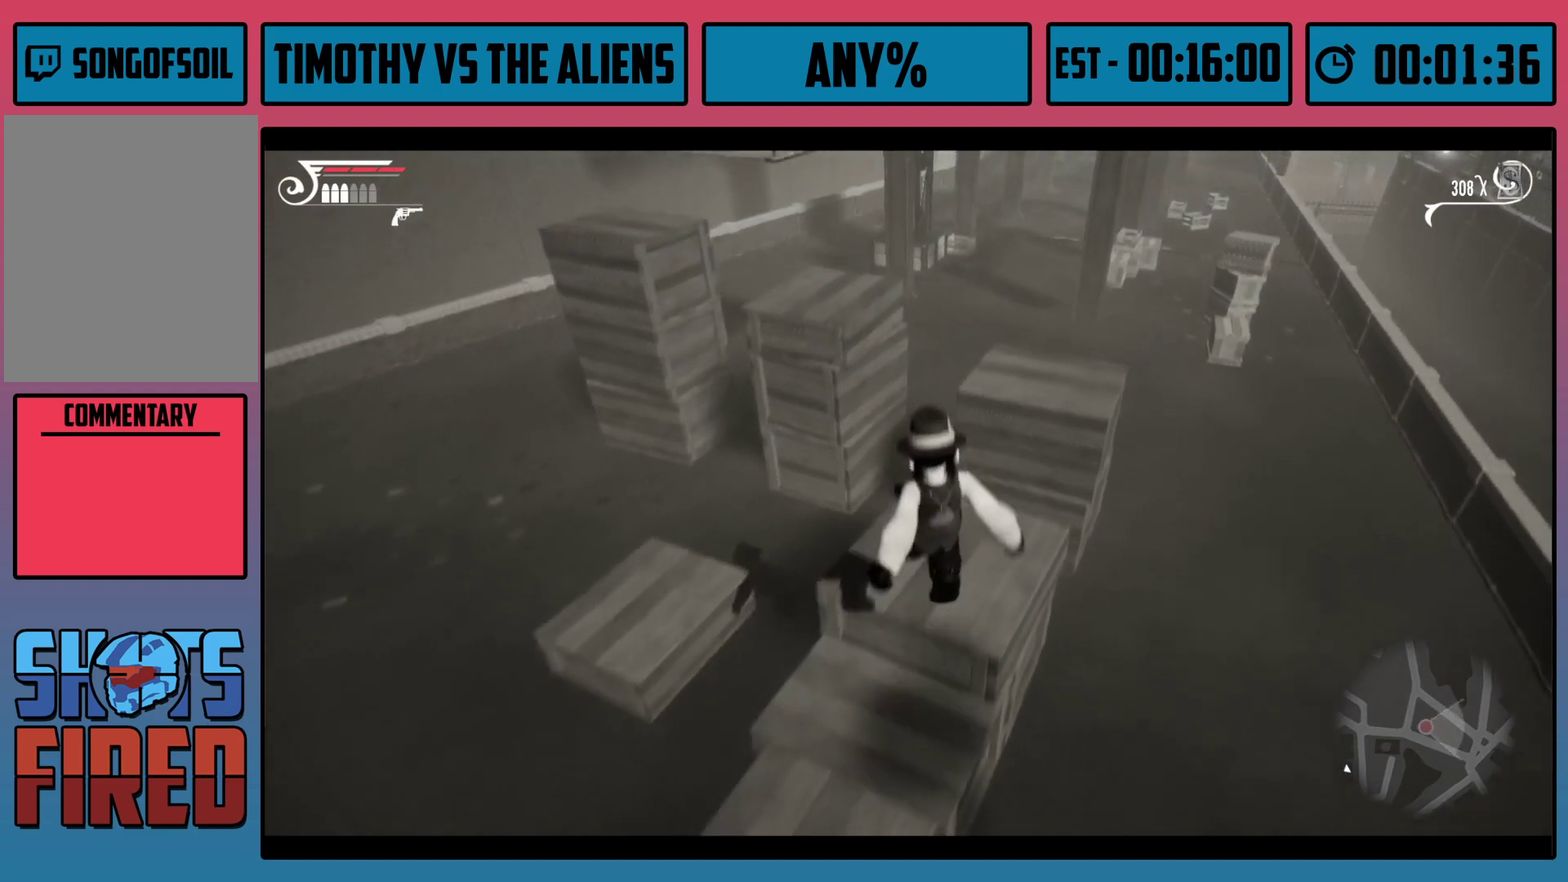
{"dt_ms": 500, "buttons": ["A", "R1"], "left_stick": "up-left", "right_stick": "center", "events": [[150, "left_stick", "up-left"], [483, "A", "down"]]}
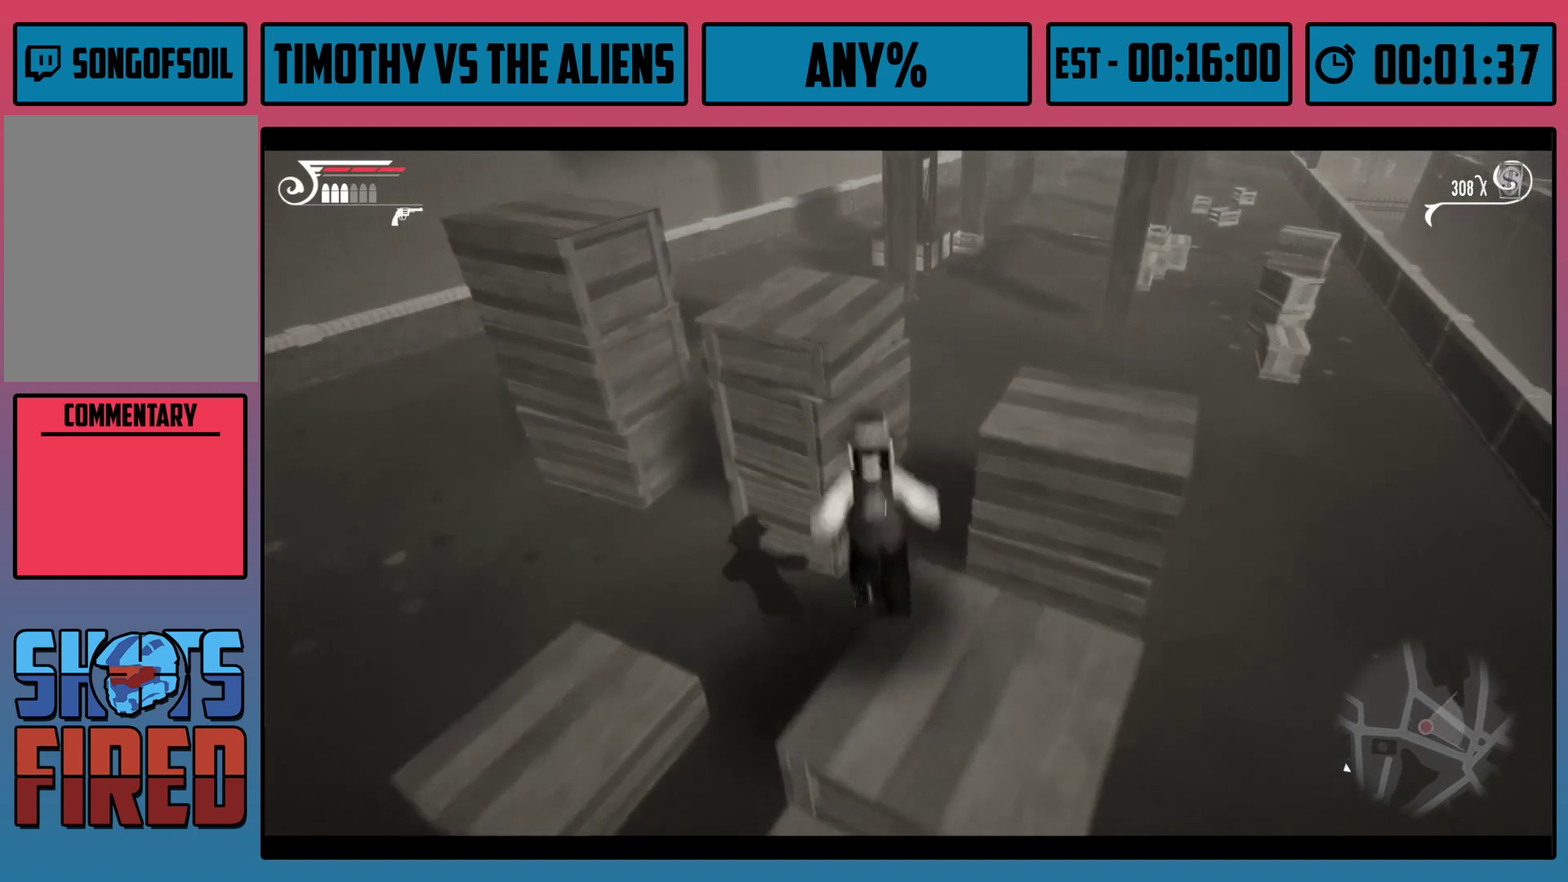
{"dt_ms": 300, "buttons": ["R1"], "left_stick": "up-left", "right_stick": "center", "events": [[250, "A", "up"]]}
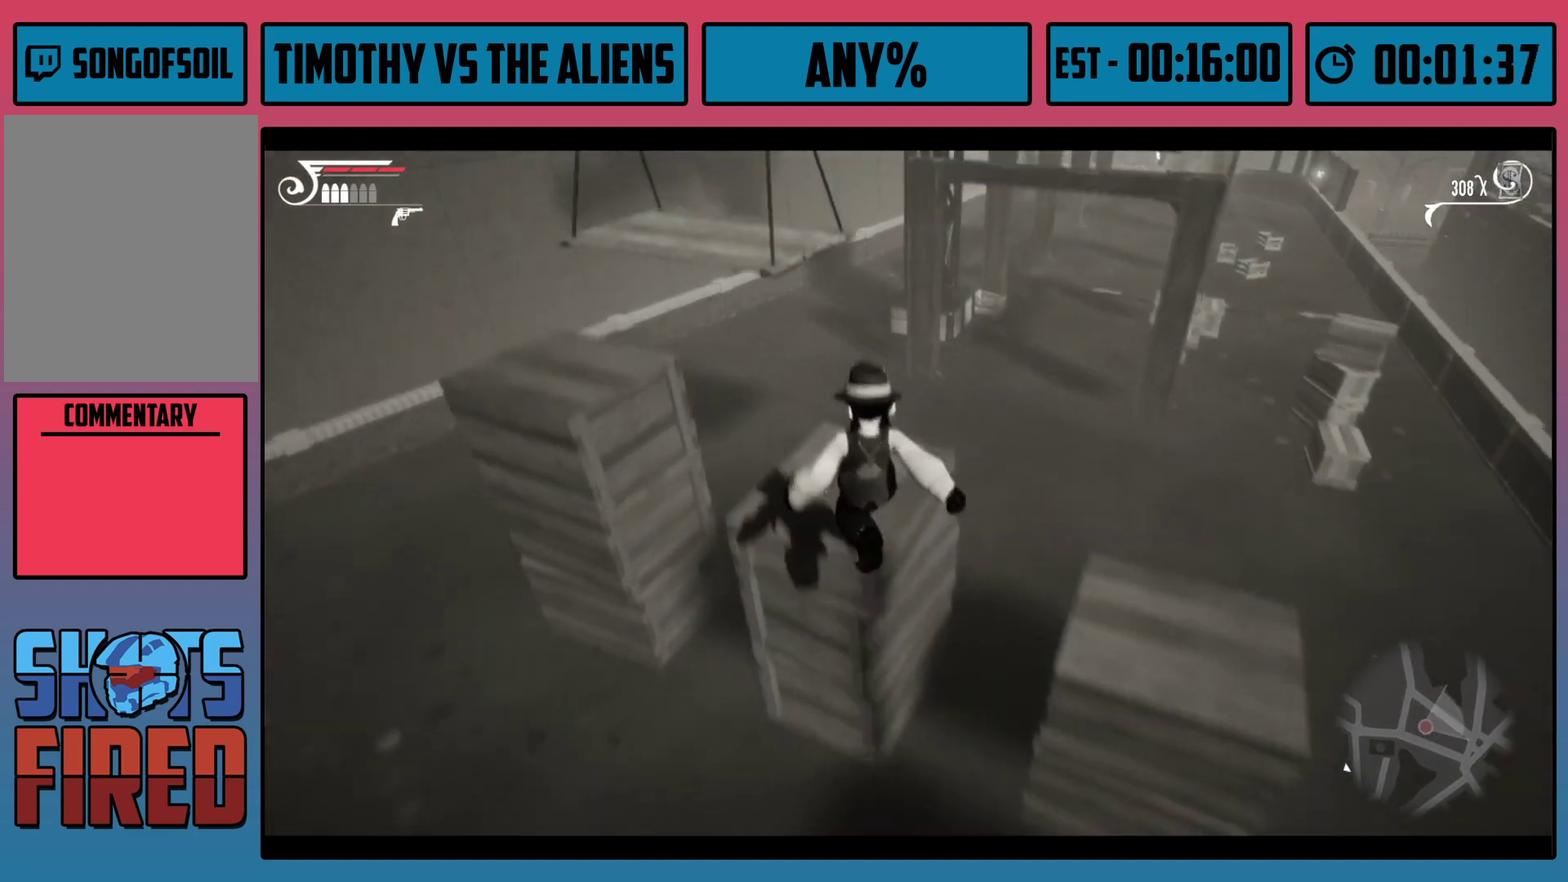
{"dt_ms": 400, "buttons": ["A", "R1"], "left_stick": "up-left", "right_stick": "center", "events": [[400, "A", "down"]]}
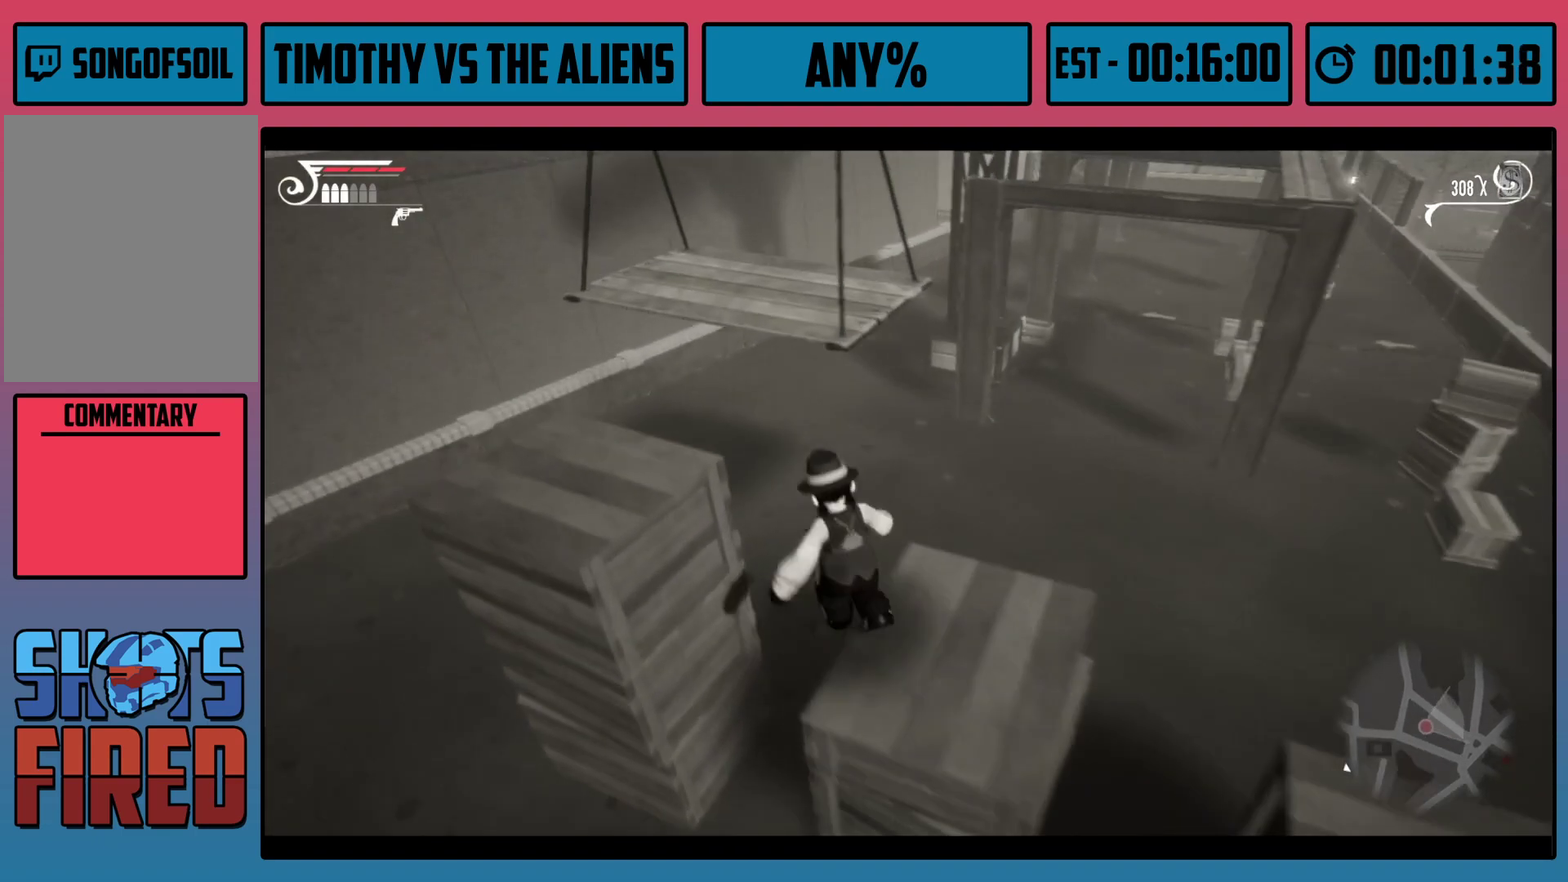
{"dt_ms": 200, "buttons": [], "left_stick": "up-left", "right_stick": "center", "events": [[150, "A", "up"], [167, "R1", "up"]]}
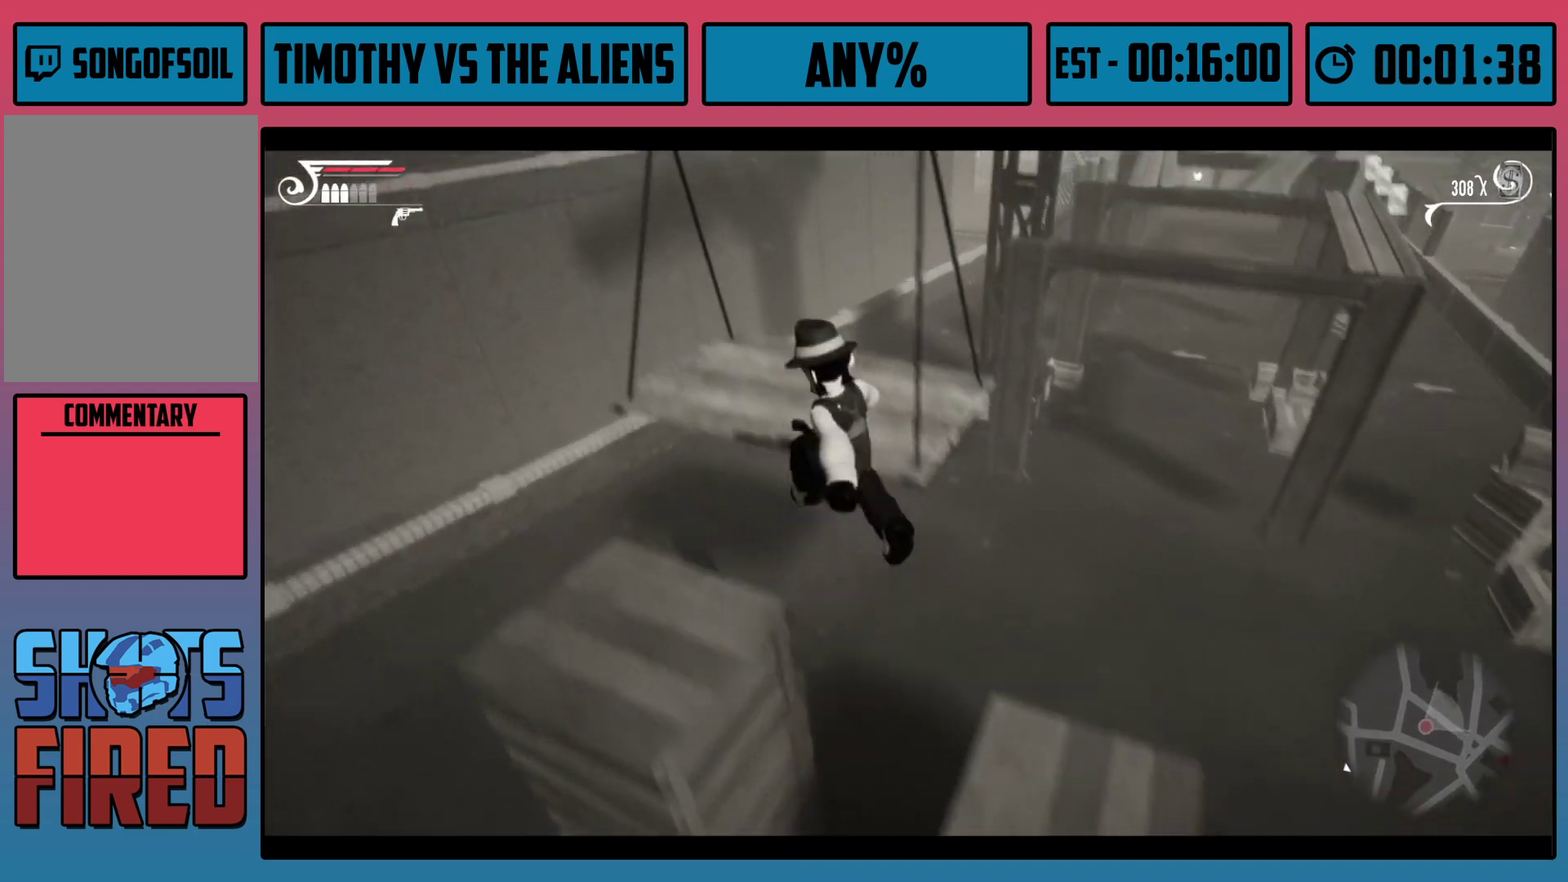
{"dt_ms": 200, "buttons": [], "left_stick": "up-right", "right_stick": "down-right", "events": [[83, "left_stick", "up-right"], [133, "right_stick", "down-right"]]}
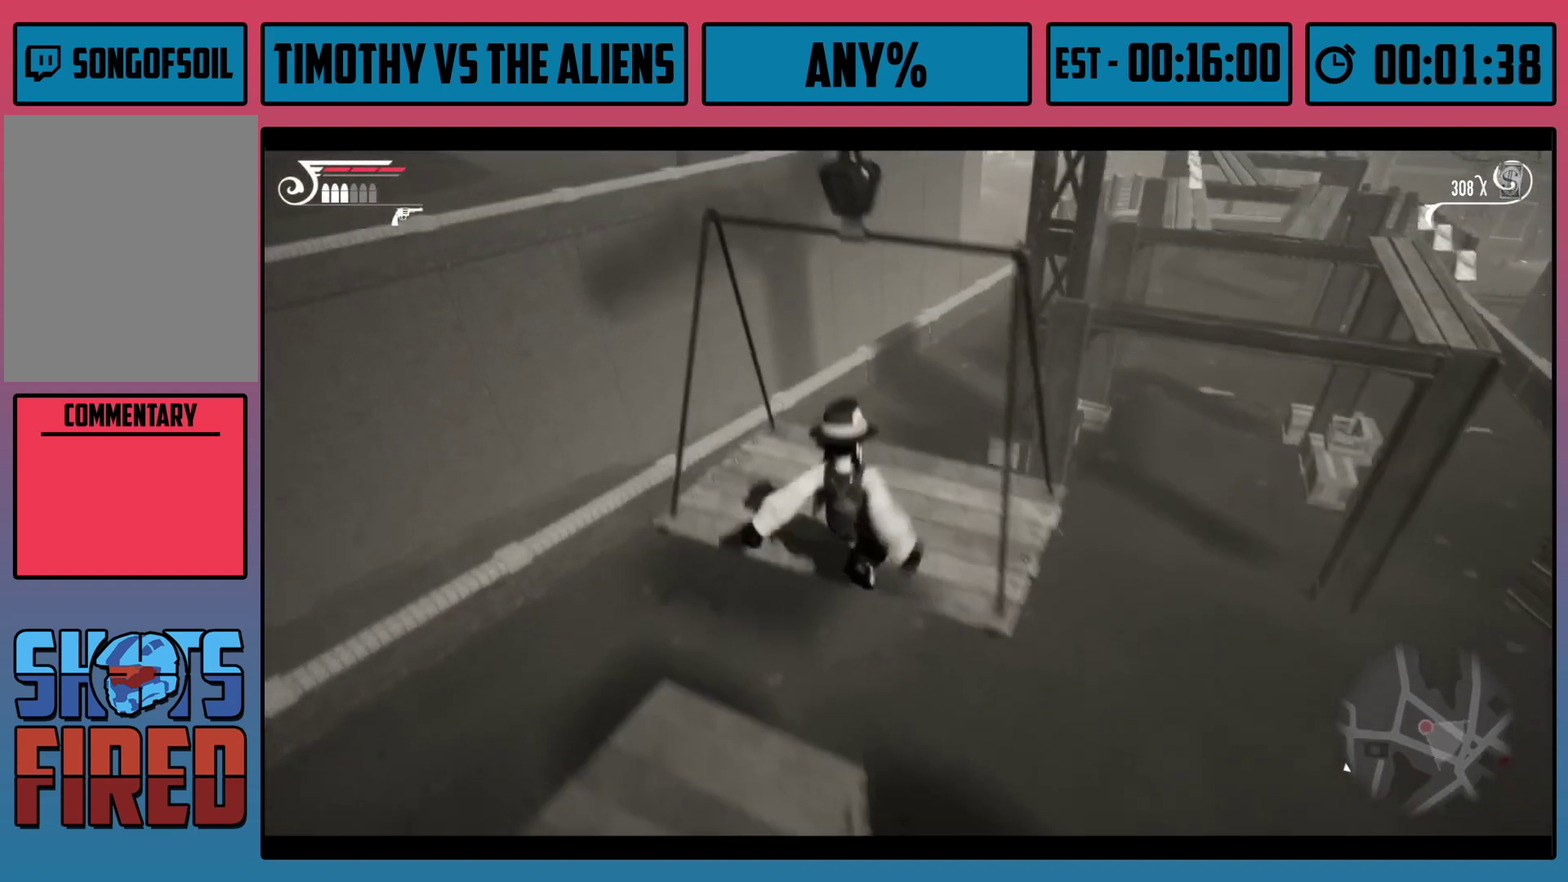
{"dt_ms": 200, "buttons": ["R1"], "left_stick": "up-right", "right_stick": "center", "events": [[17, "right_stick", "right"], [133, "R1", "down"], [167, "right_stick", "center"]]}
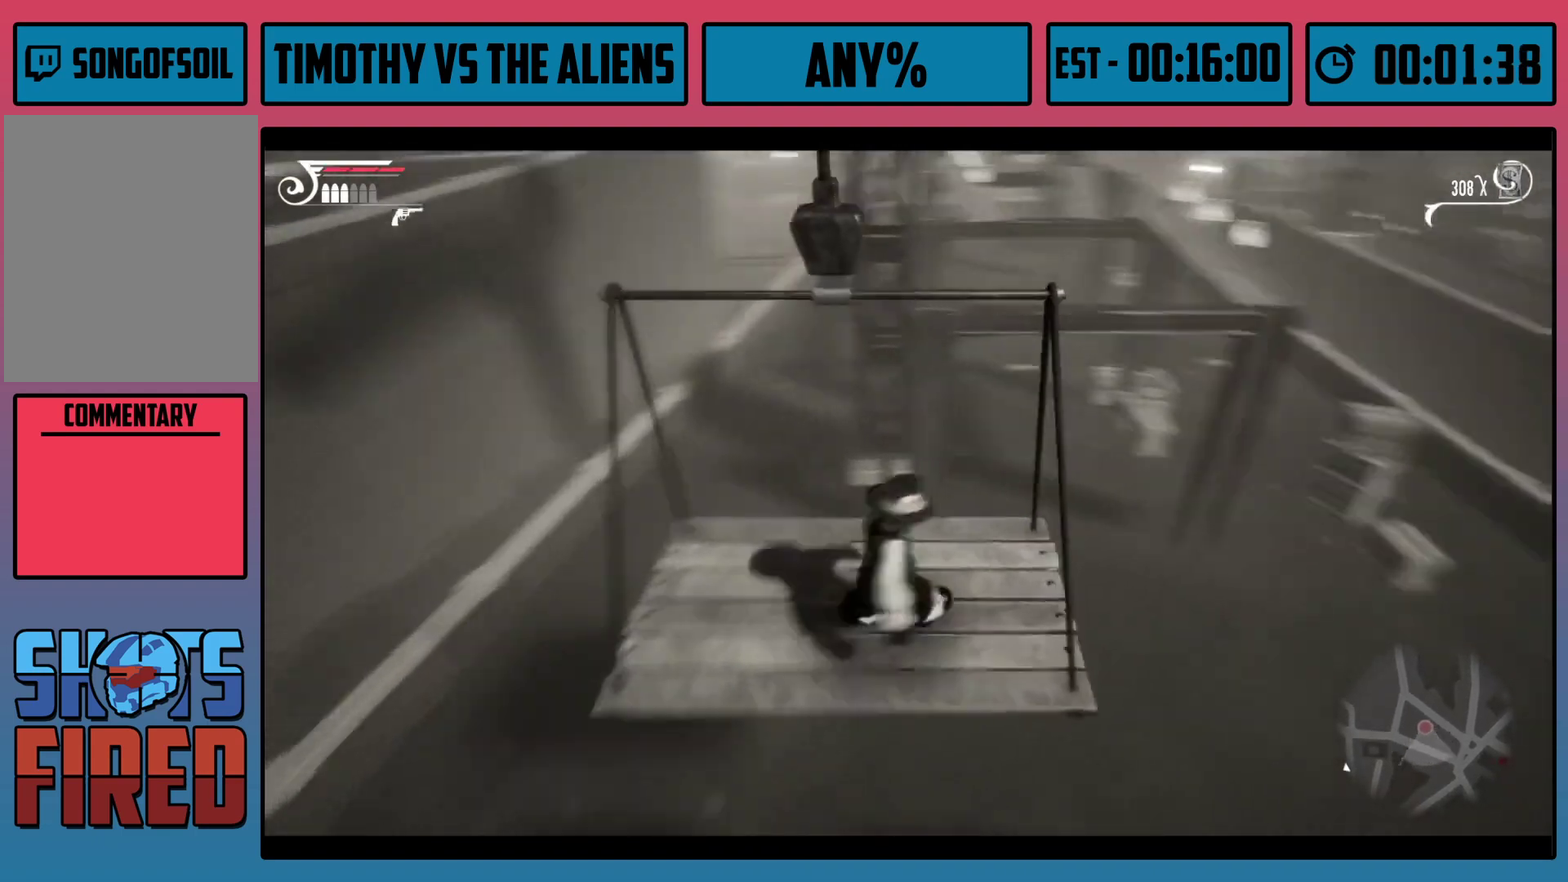
{"dt_ms": 400, "buttons": ["A", "R1"], "left_stick": "up", "right_stick": "center", "events": [[233, "left_stick", "up"], [400, "A", "down"]]}
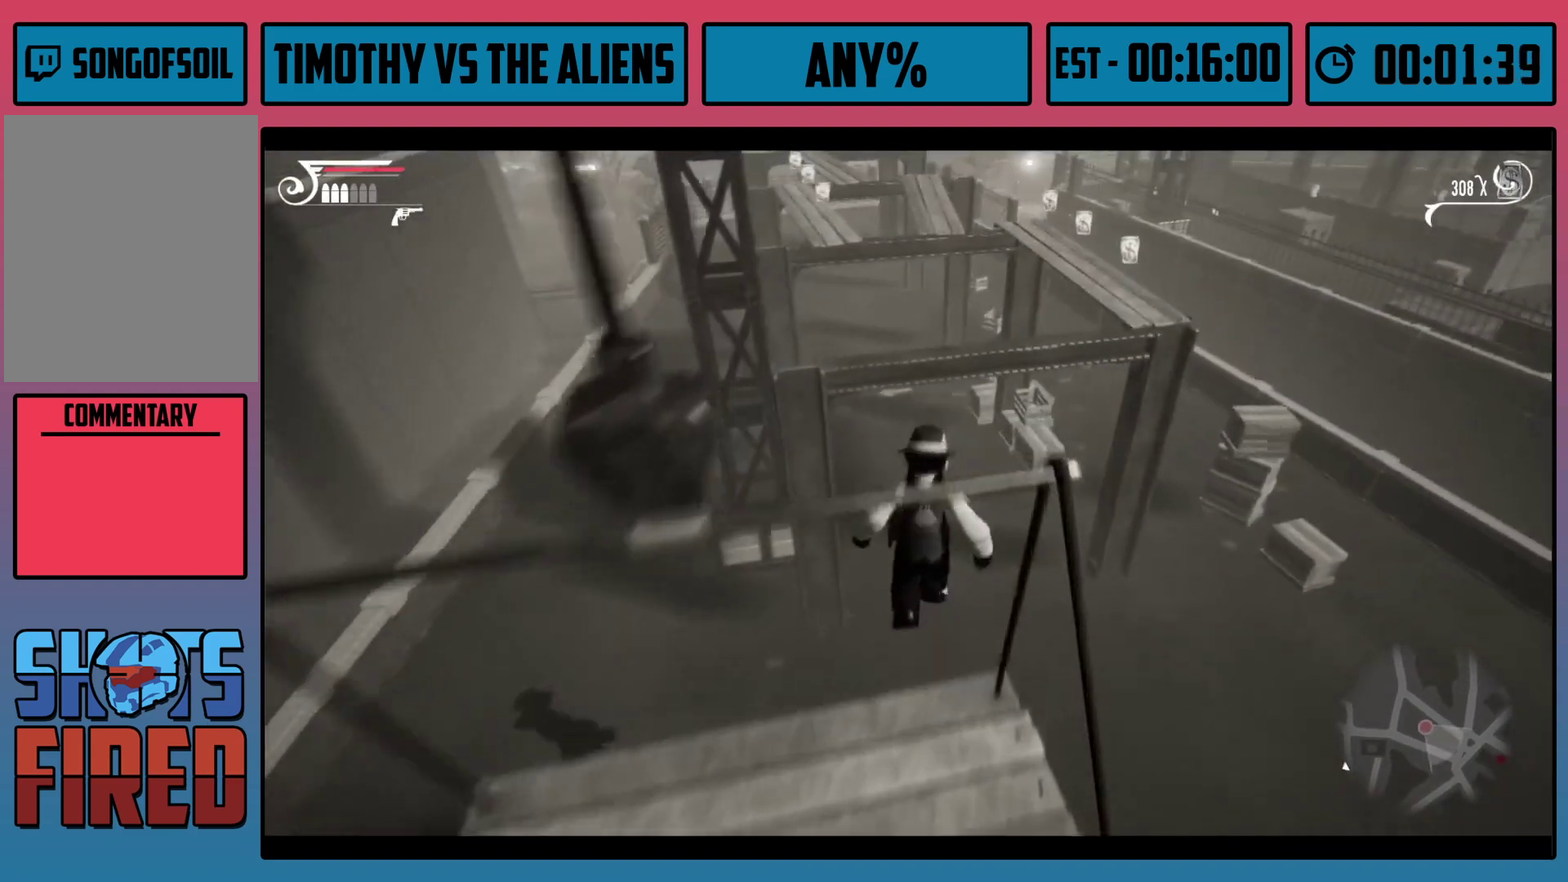
{"dt_ms": 500, "buttons": ["R1"], "left_stick": "right", "right_stick": "center", "events": [[350, "left_stick", "up-right"], [433, "left_stick", "right"], [483, "A", "up"]]}
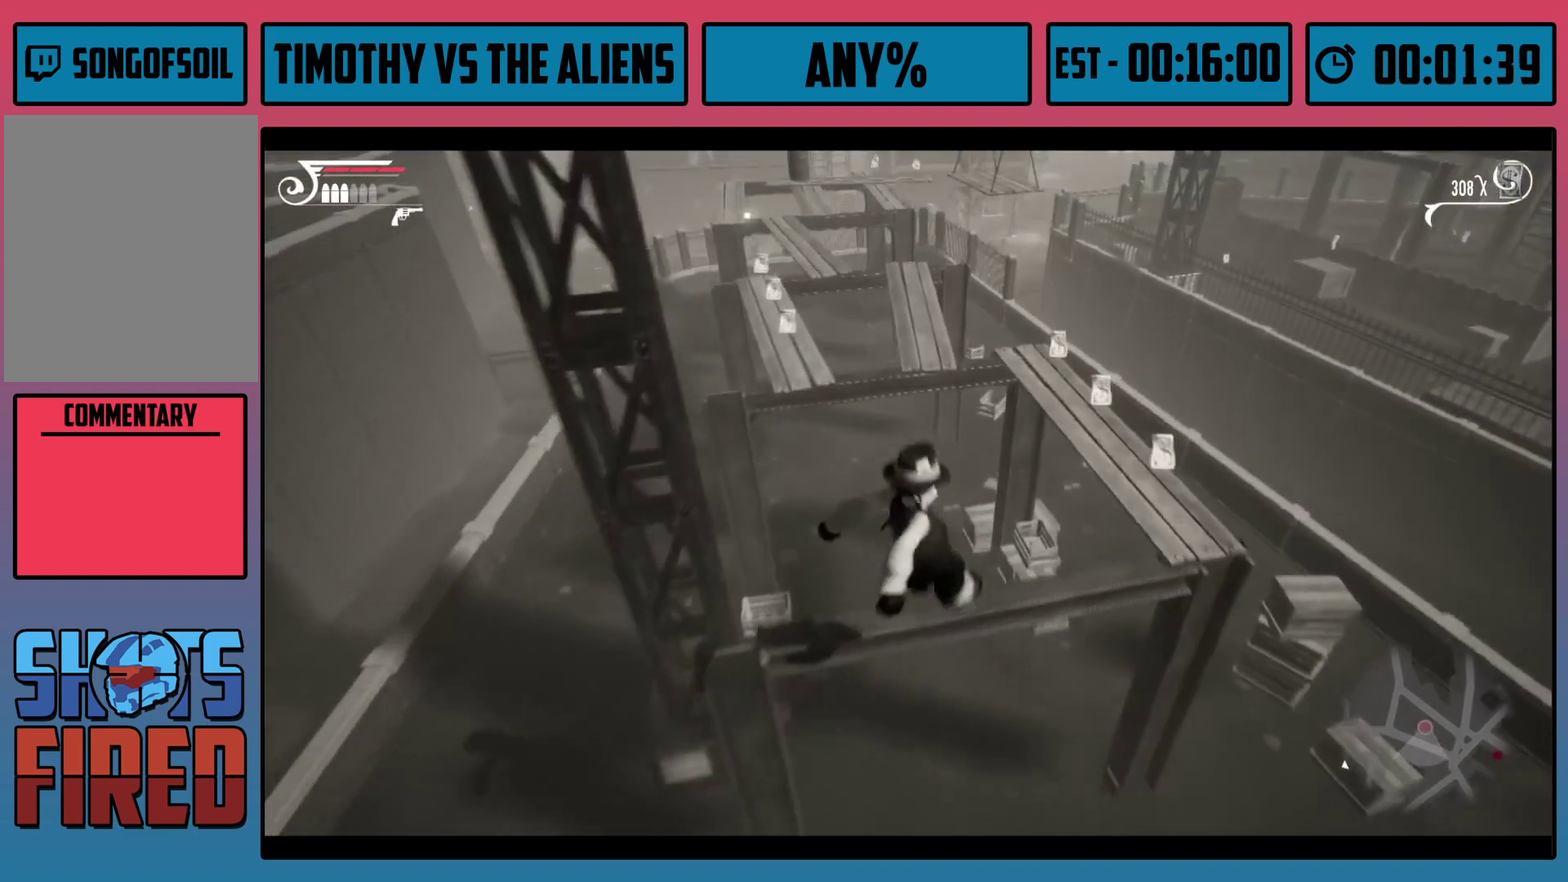
{"dt_ms": 500, "buttons": ["R1"], "left_stick": "up-right", "right_stick": "center"}
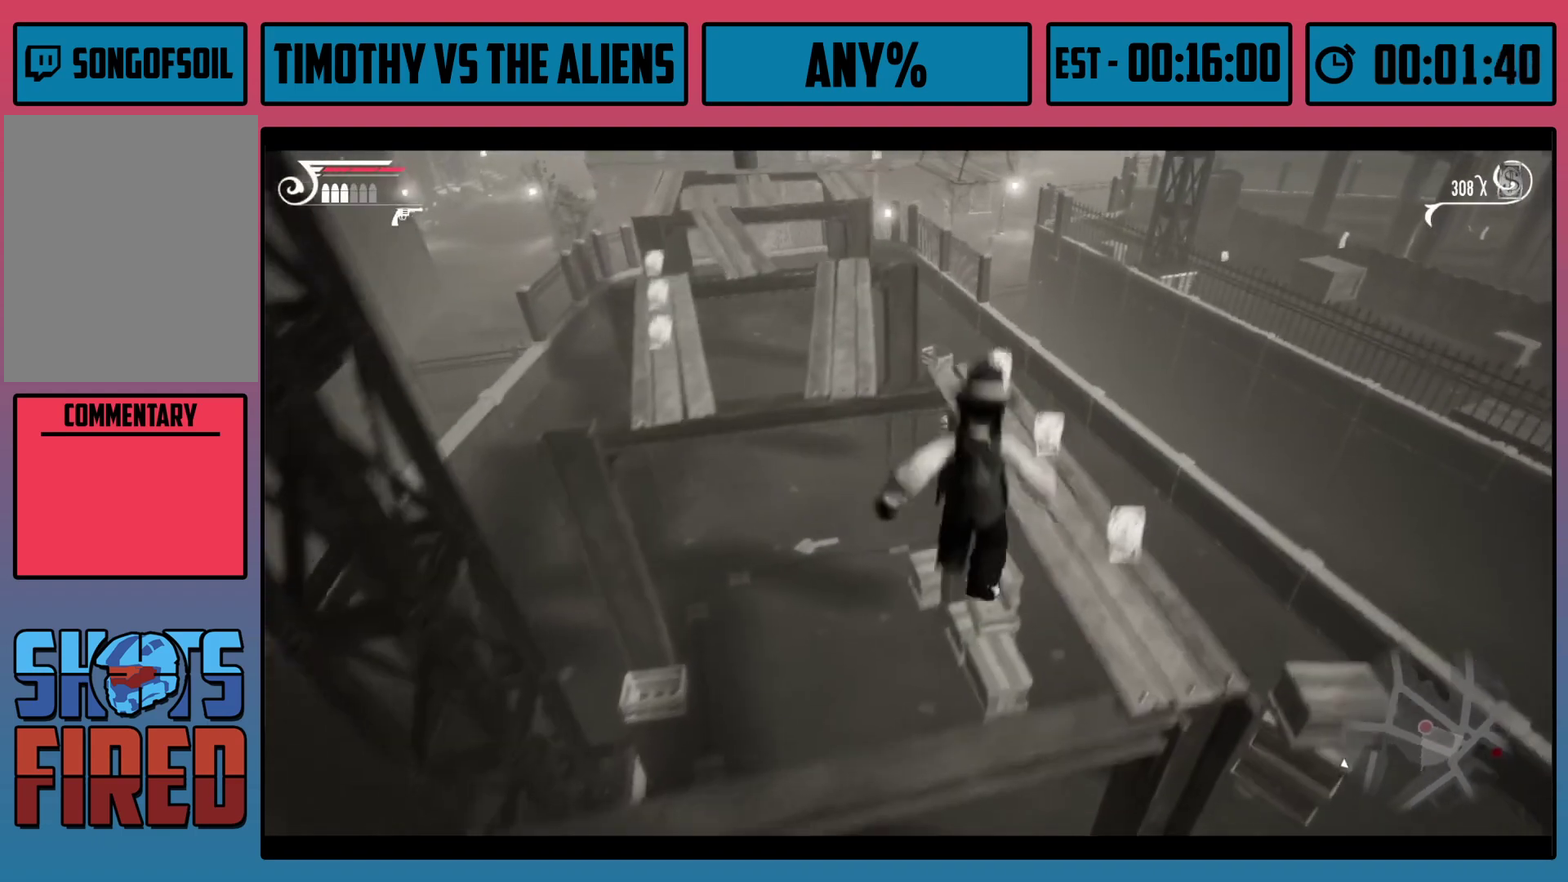
{"dt_ms": 100, "buttons": ["A", "R1"], "left_stick": "up", "right_stick": "center"}
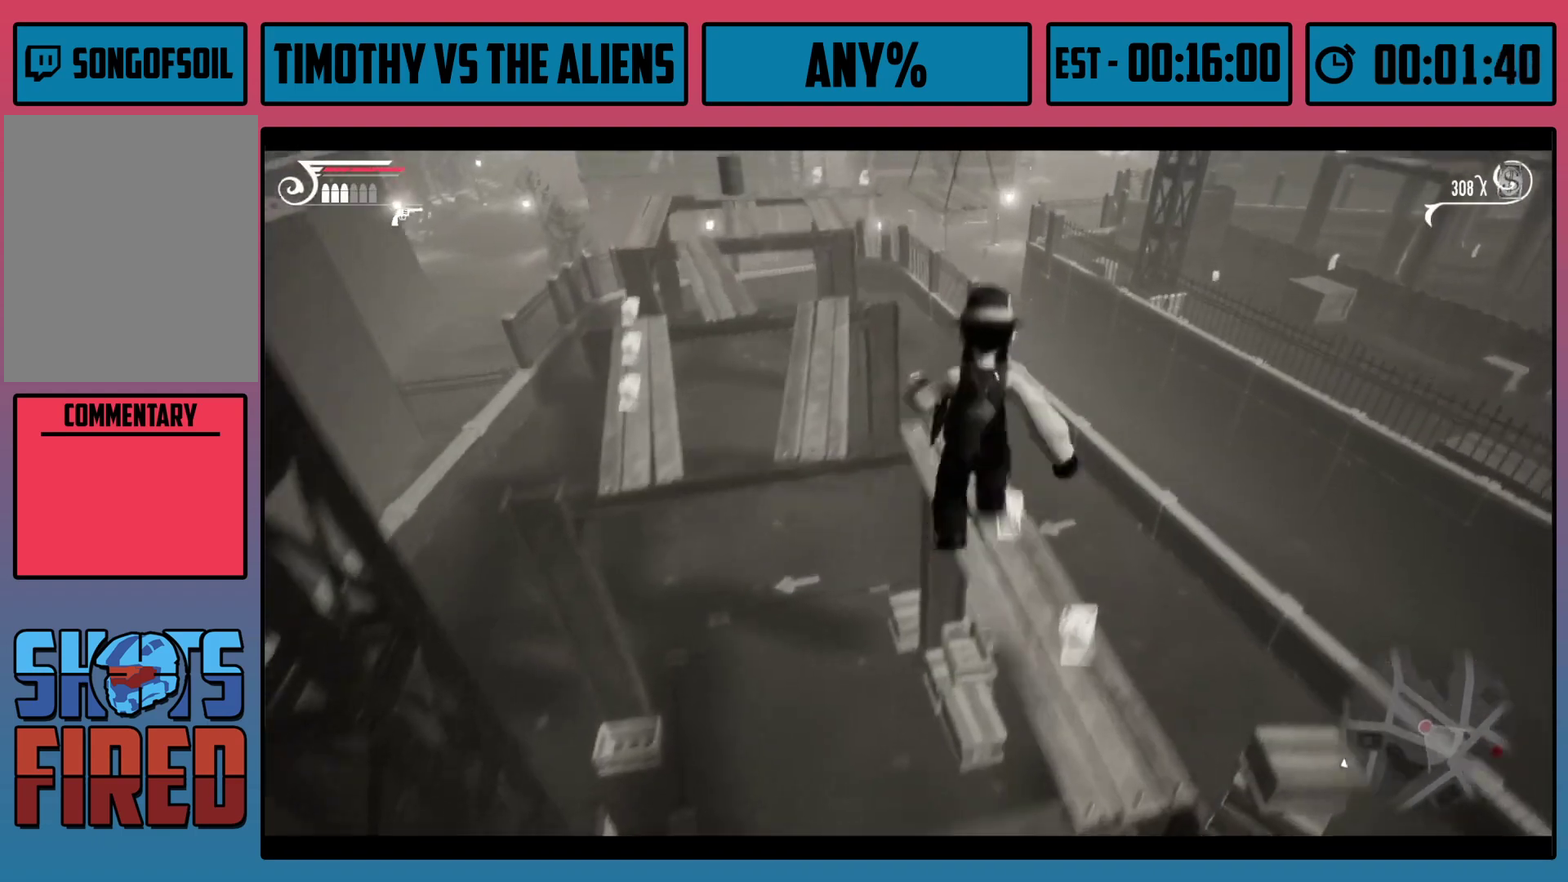
{"dt_ms": 100, "buttons": ["R1"], "left_stick": "up-left", "right_stick": "center", "events": [[17, "A", "up"], [67, "left_stick", "up-left"]]}
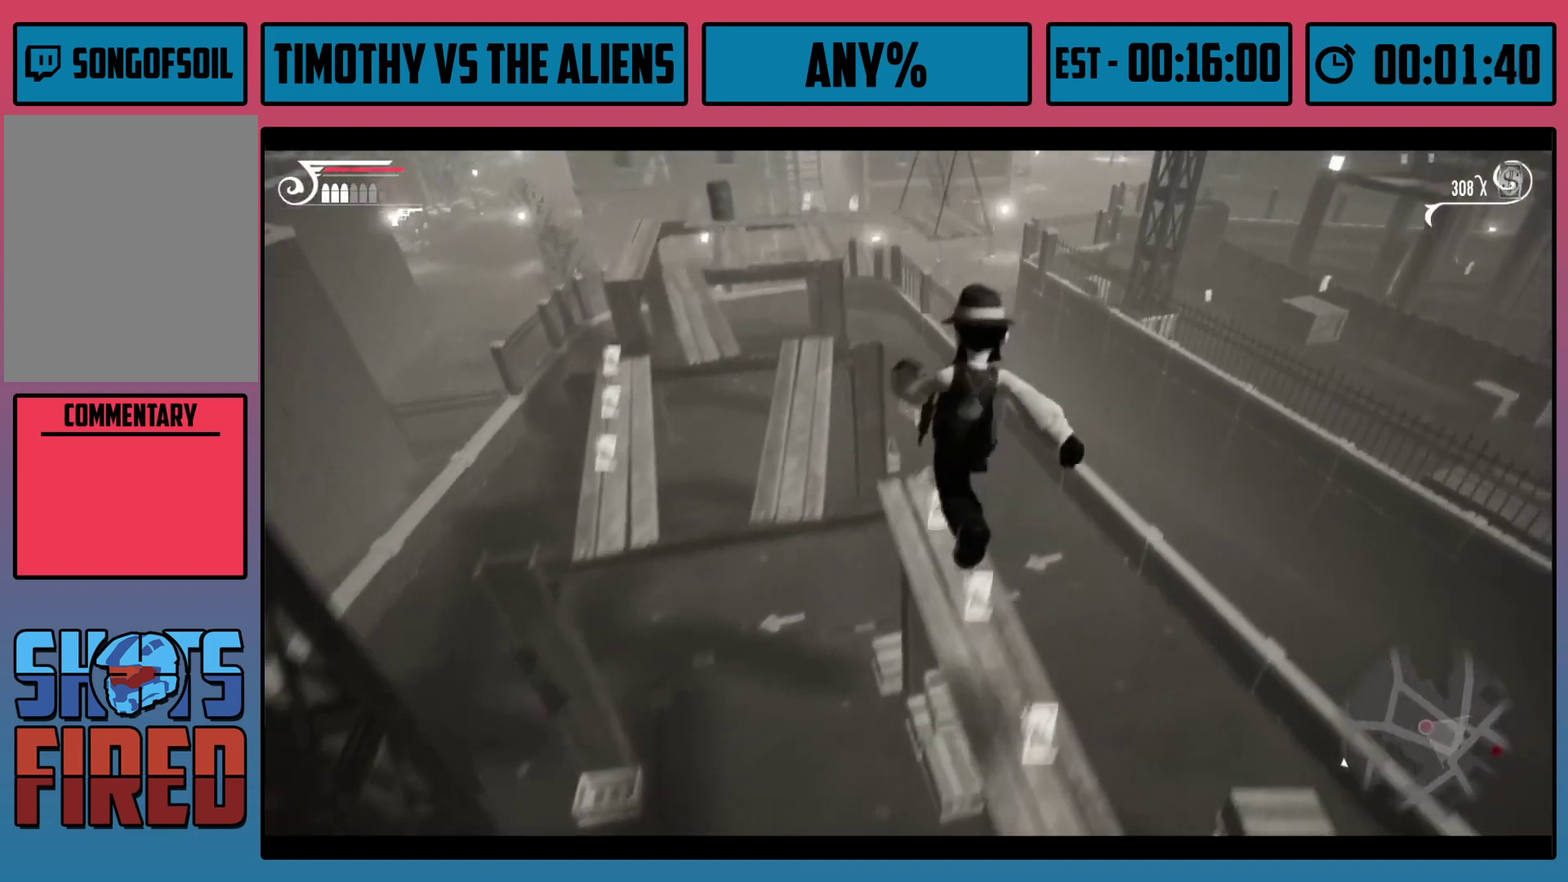
{"dt_ms": 600, "buttons": ["A", "R1"], "left_stick": "up-left", "right_stick": "center", "events": [[83, "right_stick", "left"], [217, "right_stick", "center"], [600, "A", "down"]]}
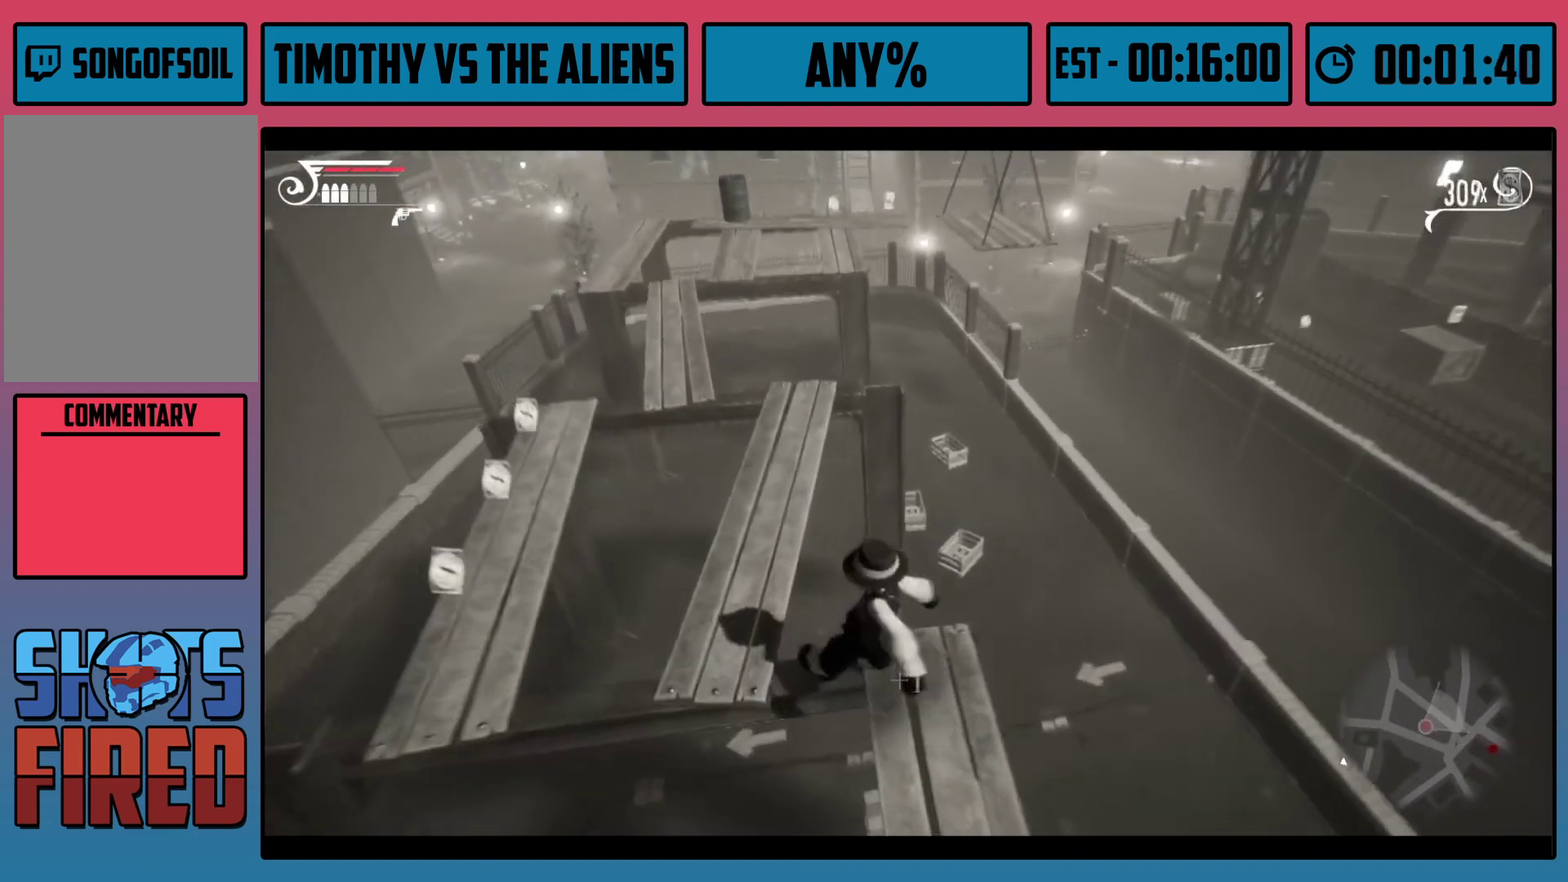
{"dt_ms": 100, "buttons": ["R1"], "left_stick": "up-left", "right_stick": "center", "events": [[83, "A", "up"]]}
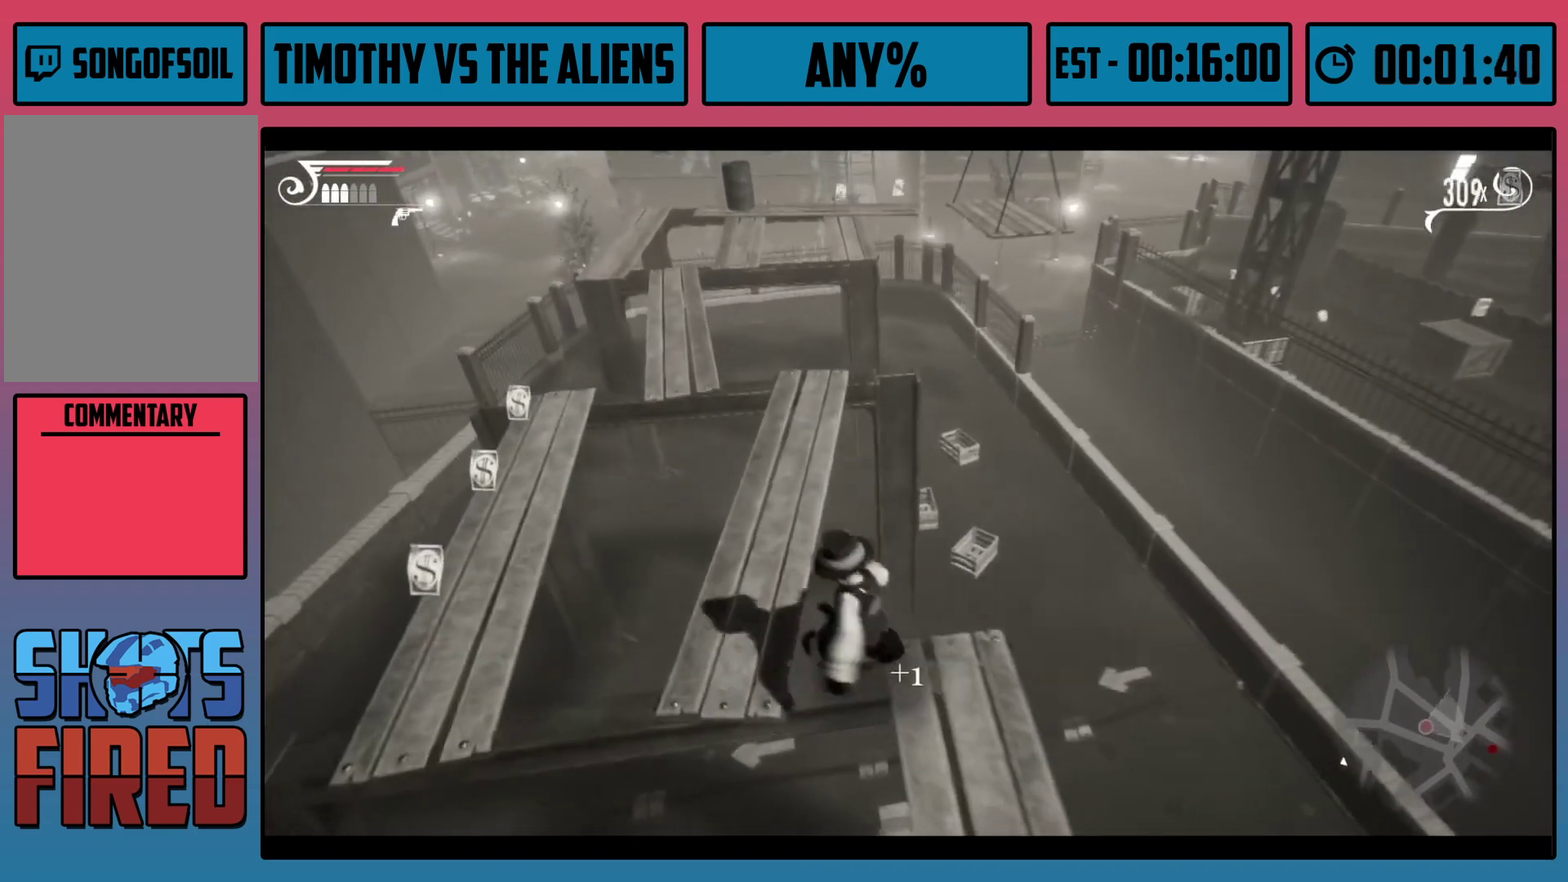
{"dt_ms": 100, "buttons": ["A", "R1"], "left_stick": "up", "right_stick": "center", "events": [[67, "A", "down"], [100, "left_stick", "up"]]}
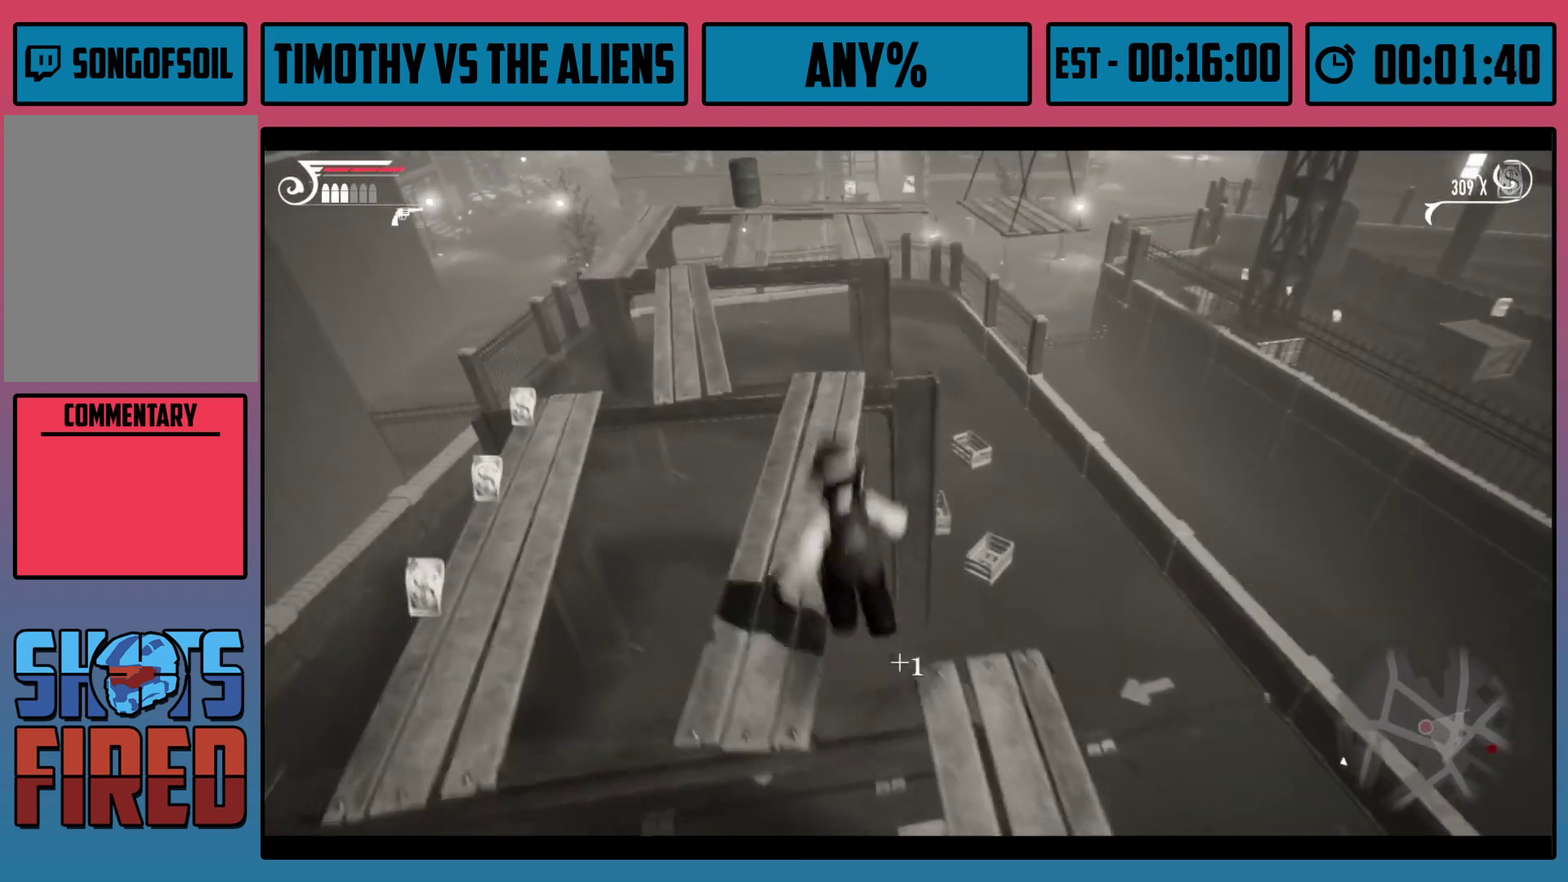
{"dt_ms": 600, "buttons": ["R1"], "left_stick": "up-right", "right_stick": "center", "events": [[33, "A", "up"], [100, "left_stick", "up-right"], [217, "left_stick", "up"], [283, "left_stick", "up-right"], [417, "left_stick", "up"], [583, "left_stick", "up-right"]]}
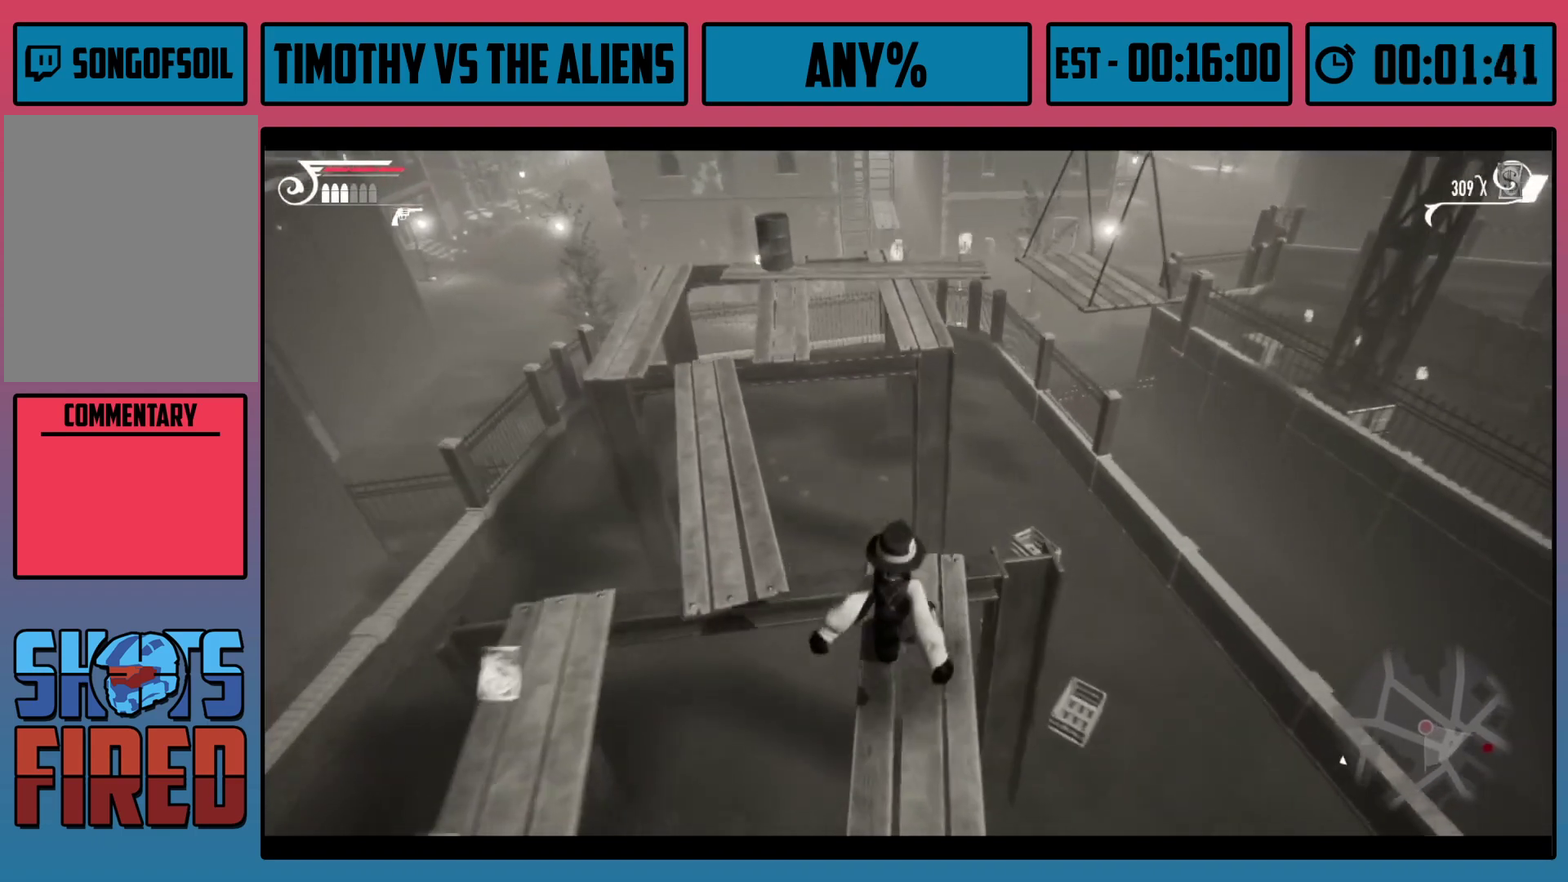
{"dt_ms": 400, "buttons": ["A", "R1"], "left_stick": "up", "right_stick": "center", "events": [[67, "left_stick", "up"], [383, "A", "down"]]}
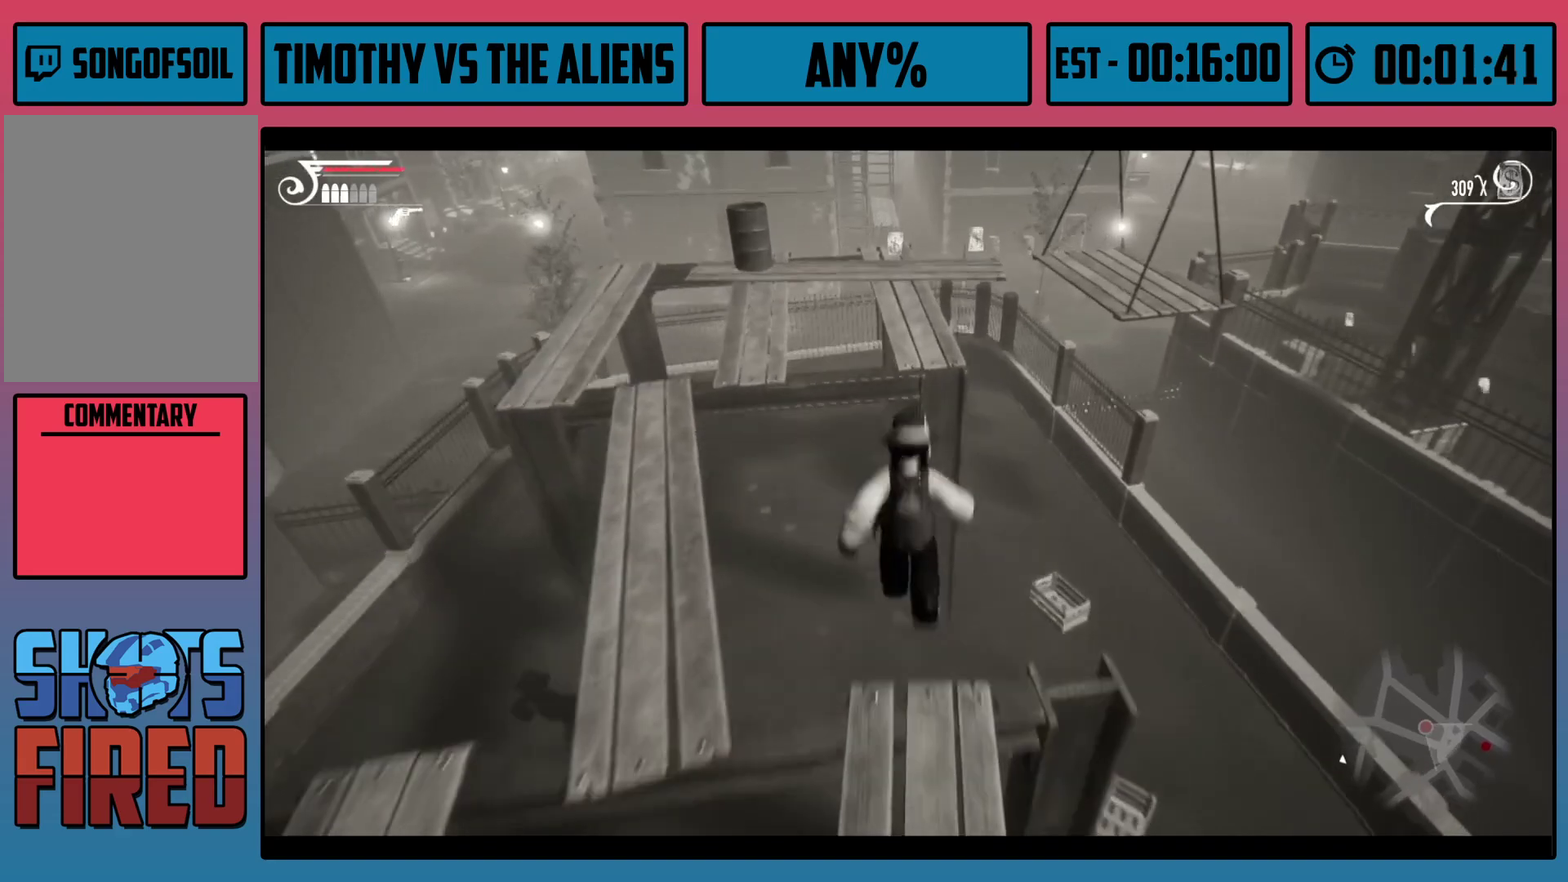
{"dt_ms": 400, "buttons": ["R1"], "left_stick": "up", "right_stick": "center", "events": [[383, "A", "up"]]}
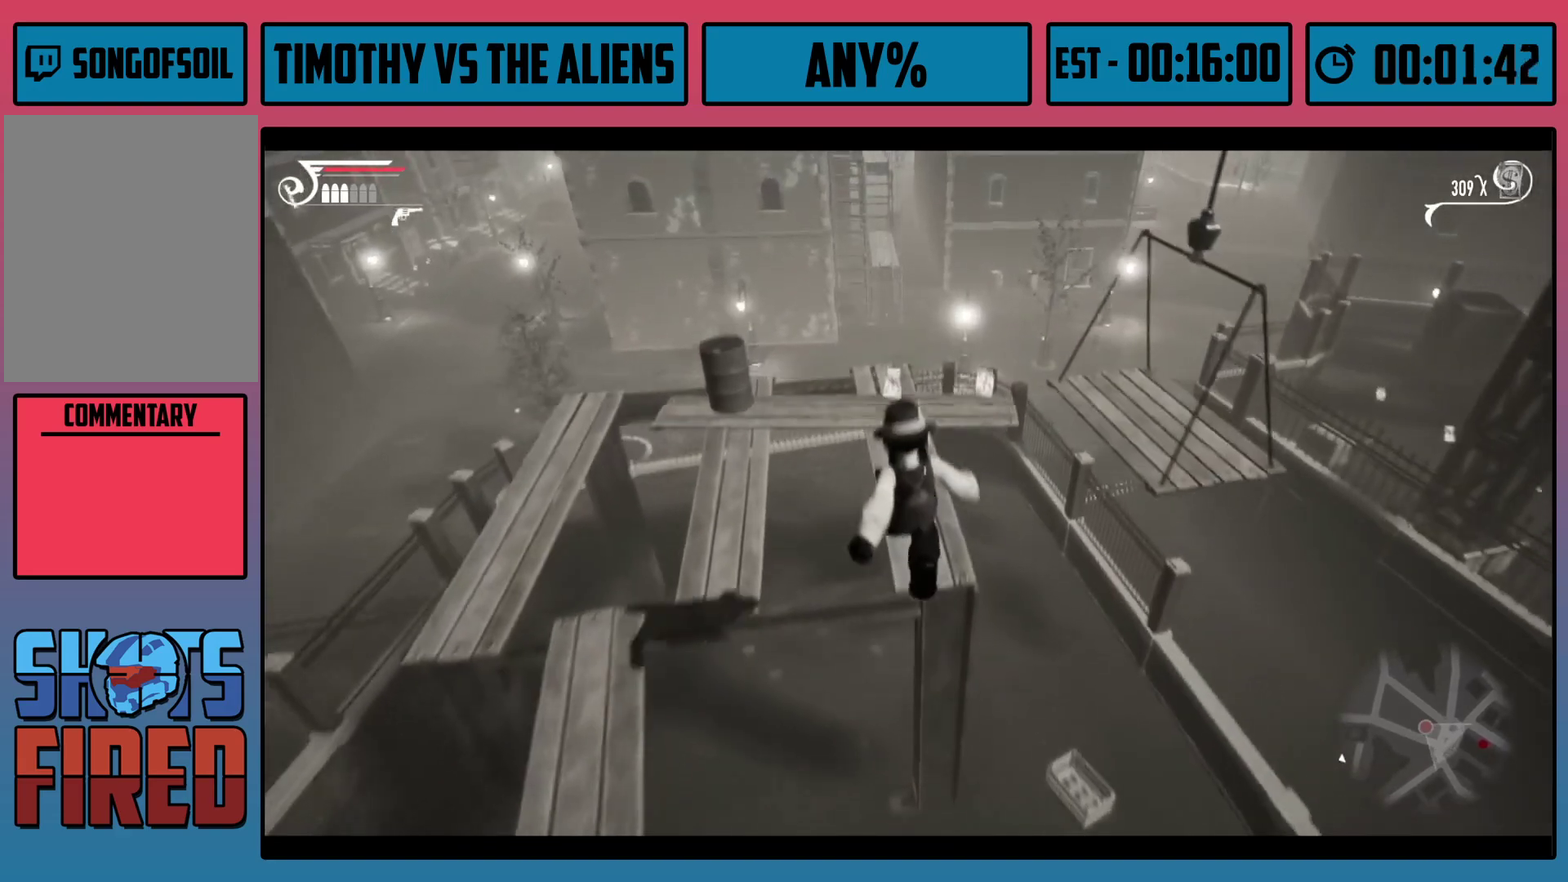
{"dt_ms": 500, "buttons": ["A", "R1"], "left_stick": "up-right", "right_stick": "center", "events": [[150, "right_stick", "right"], [183, "left_stick", "up-right"], [350, "right_stick", "center"], [467, "A", "down"]]}
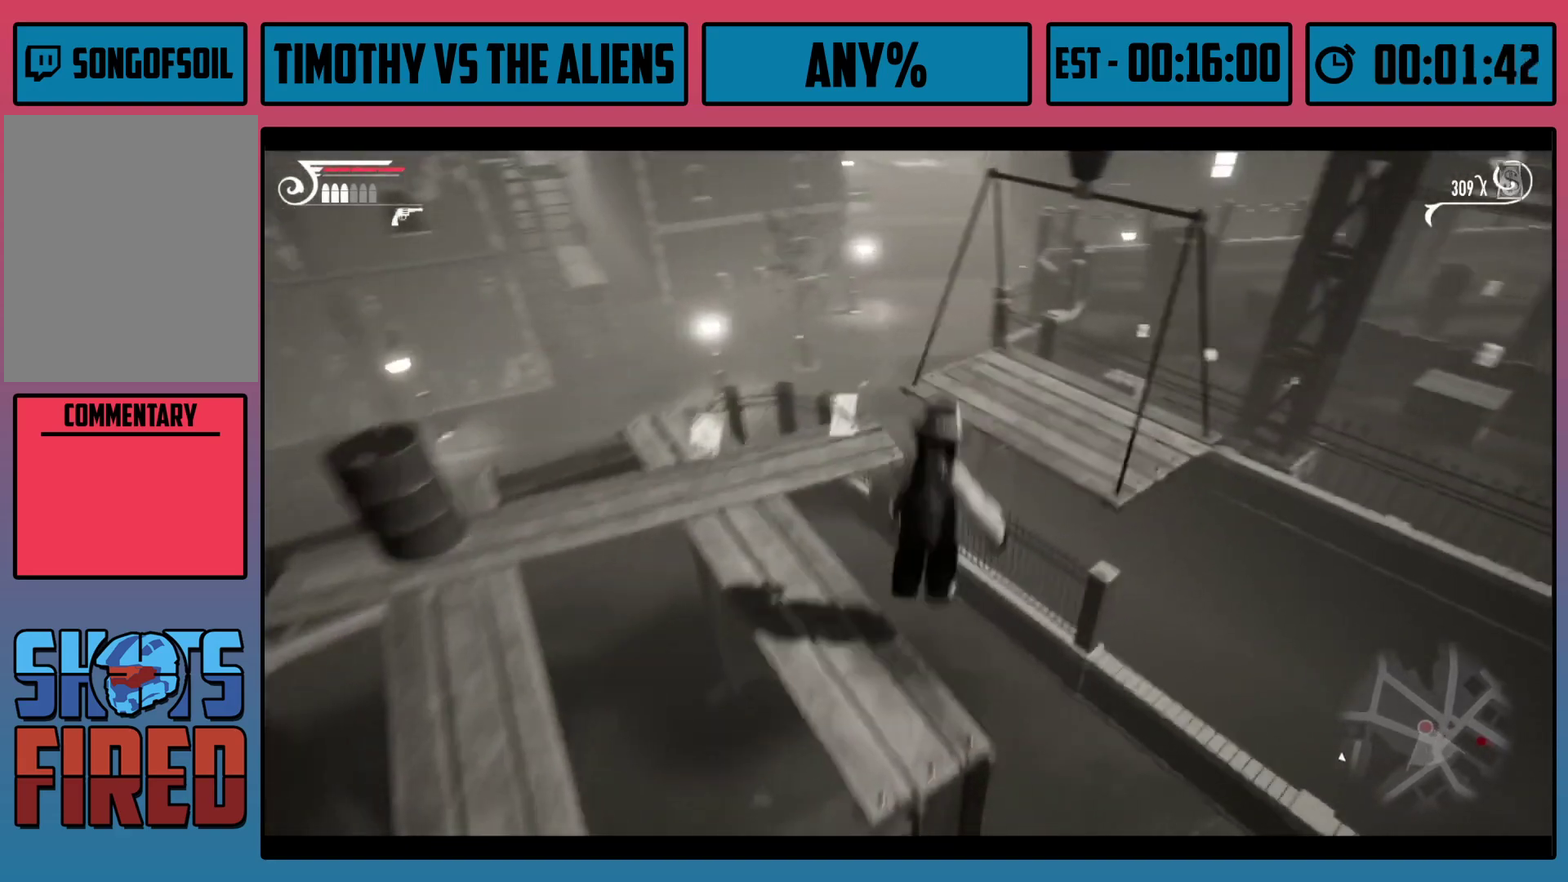
{"dt_ms": 100, "buttons": ["R1"], "left_stick": "up", "right_stick": "center", "events": [[17, "left_stick", "up"], [83, "A", "up"]]}
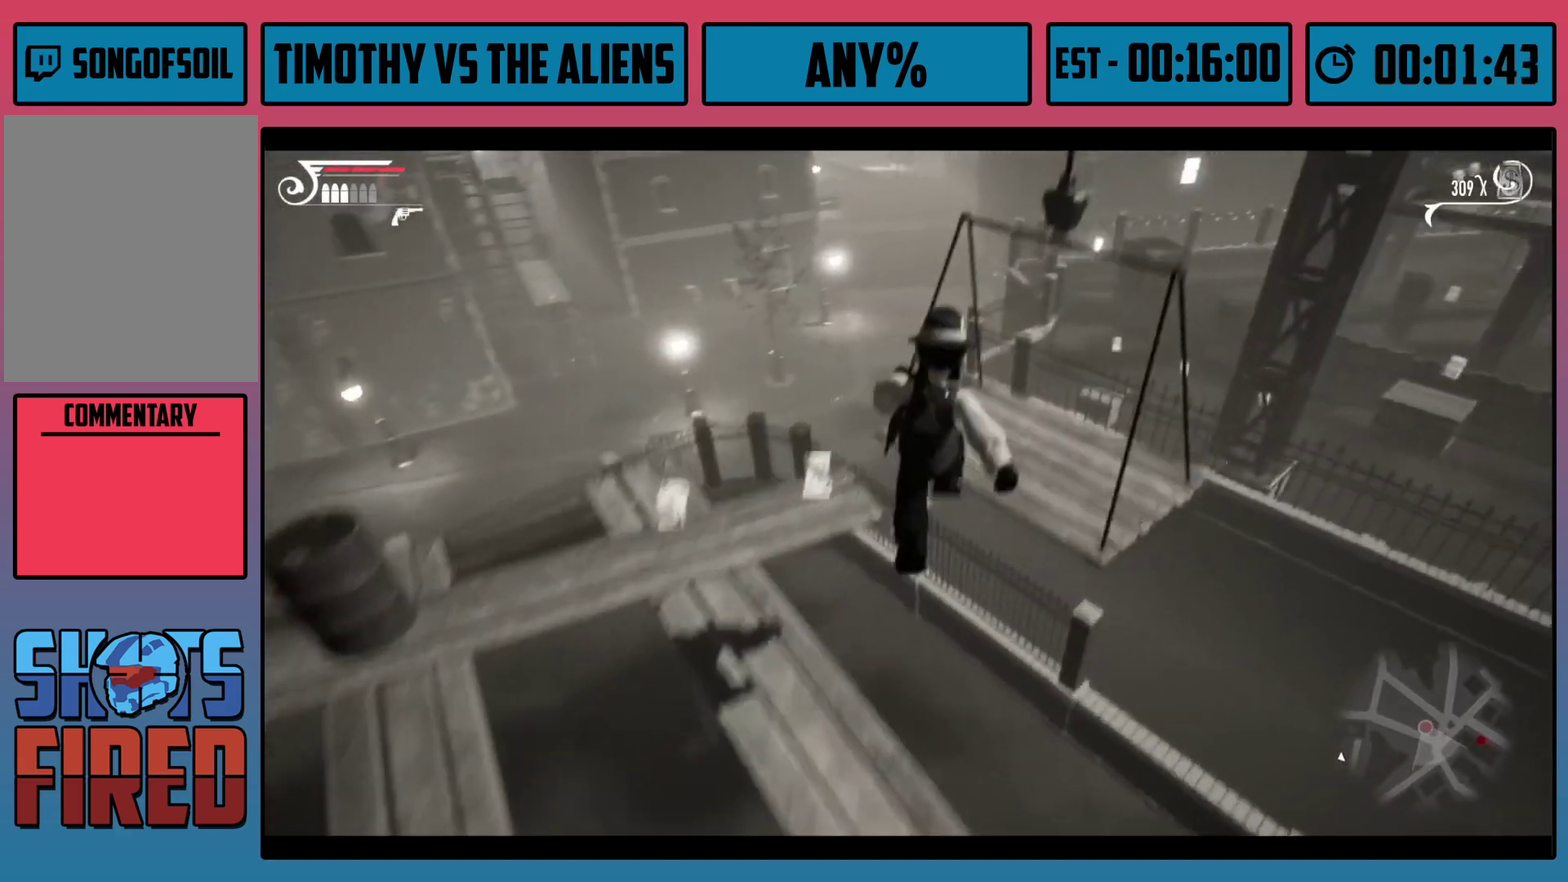
{"dt_ms": 200, "buttons": [], "left_stick": "up", "right_stick": "down-right", "events": [[150, "right_stick", "down-right"], [167, "R1", "up"]]}
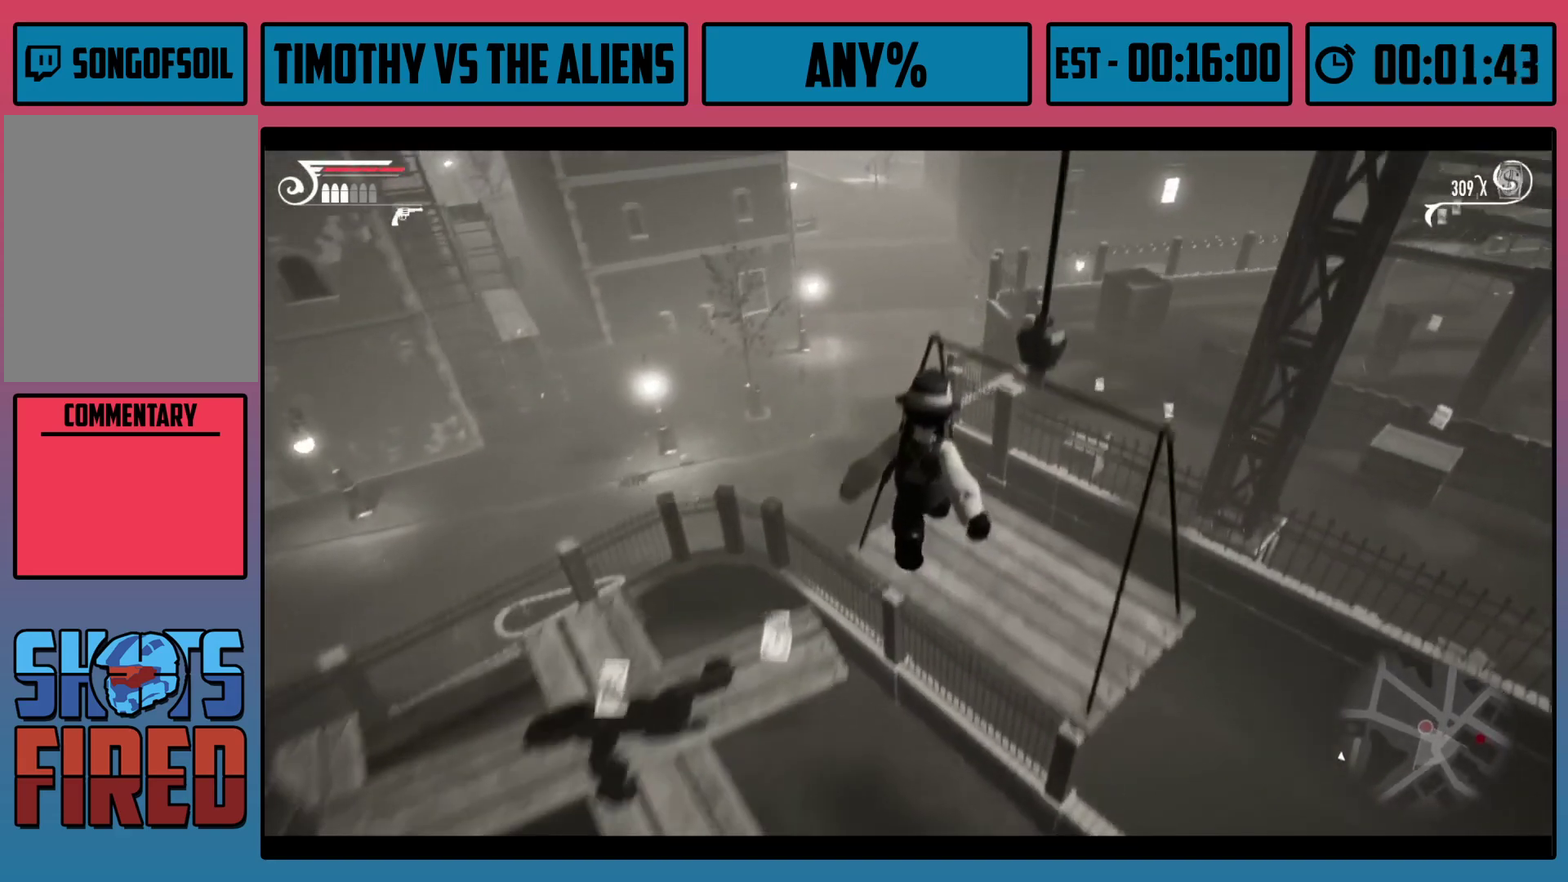
{"dt_ms": 500, "buttons": ["R1"], "left_stick": "up-left", "right_stick": "center", "events": [[50, "right_stick", "right"], [67, "left_stick", "up-right"], [167, "R1", "down"], [217, "right_stick", "center"], [300, "left_stick", "up"], [500, "left_stick", "up-left"]]}
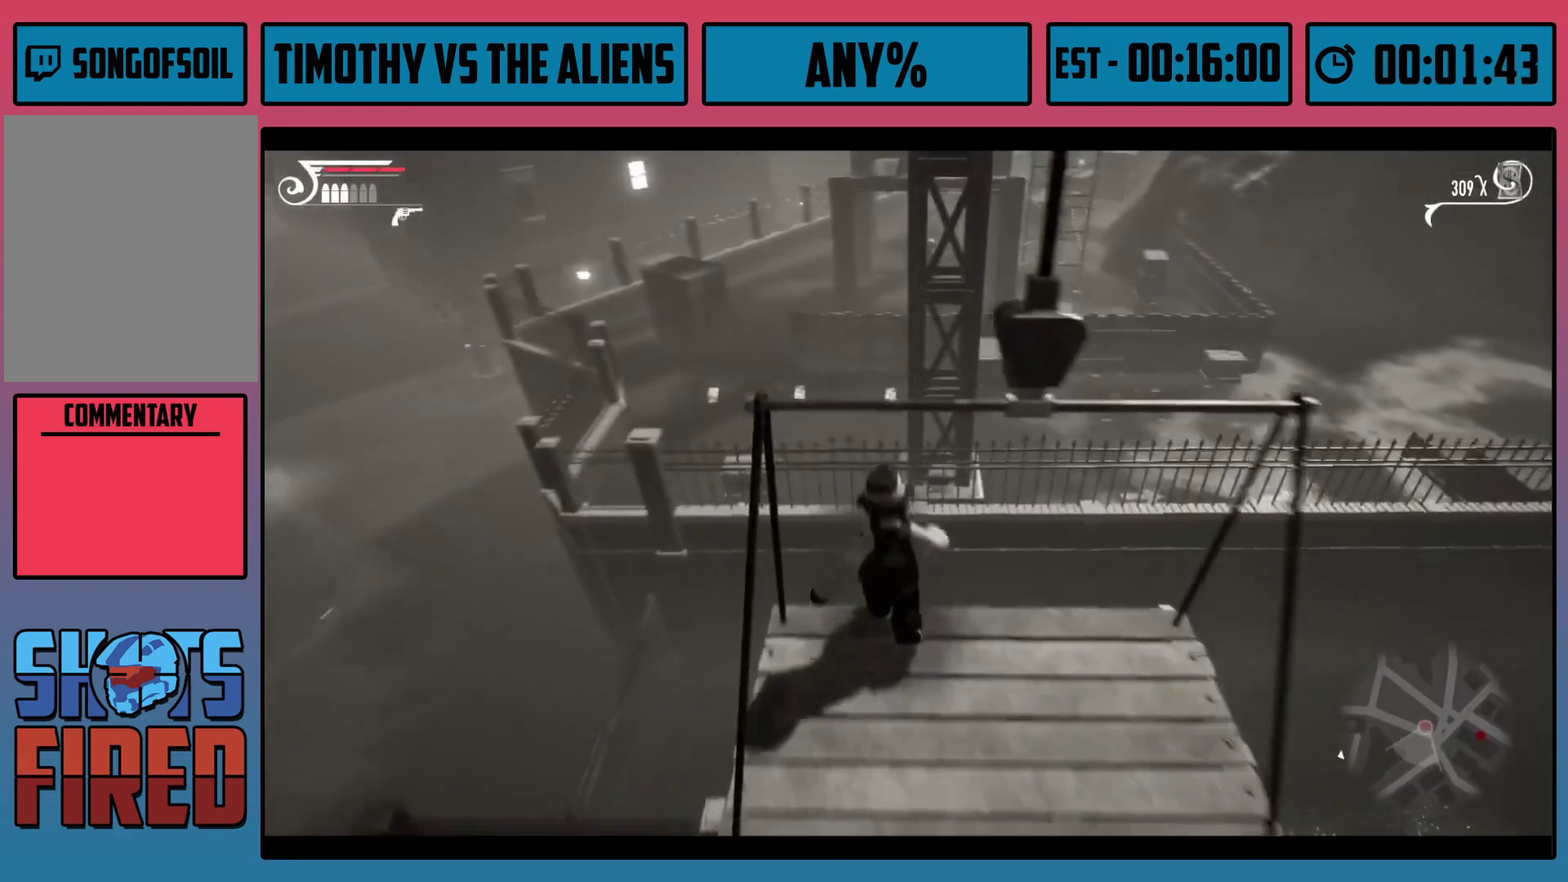
{"dt_ms": 300, "buttons": ["A", "R1"], "left_stick": "up", "right_stick": "center", "events": [[117, "left_stick", "up"], [217, "A", "down"]]}
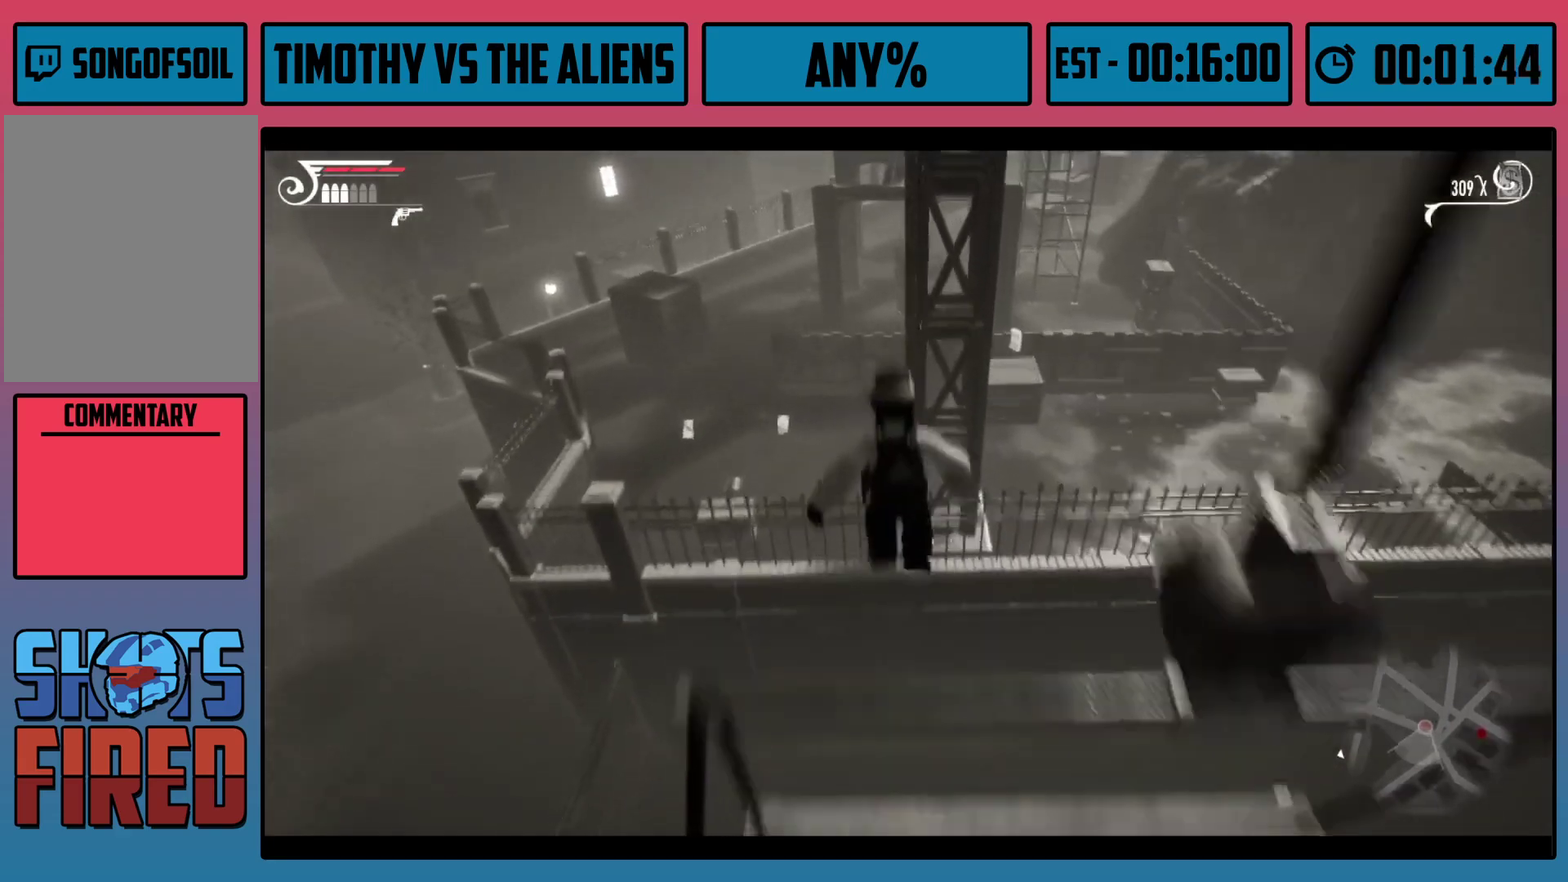
{"dt_ms": 700, "buttons": ["R1"], "left_stick": "up", "right_stick": "center", "events": [[83, "left_stick", "up-left"], [617, "left_stick", "up"], [667, "A", "up"]]}
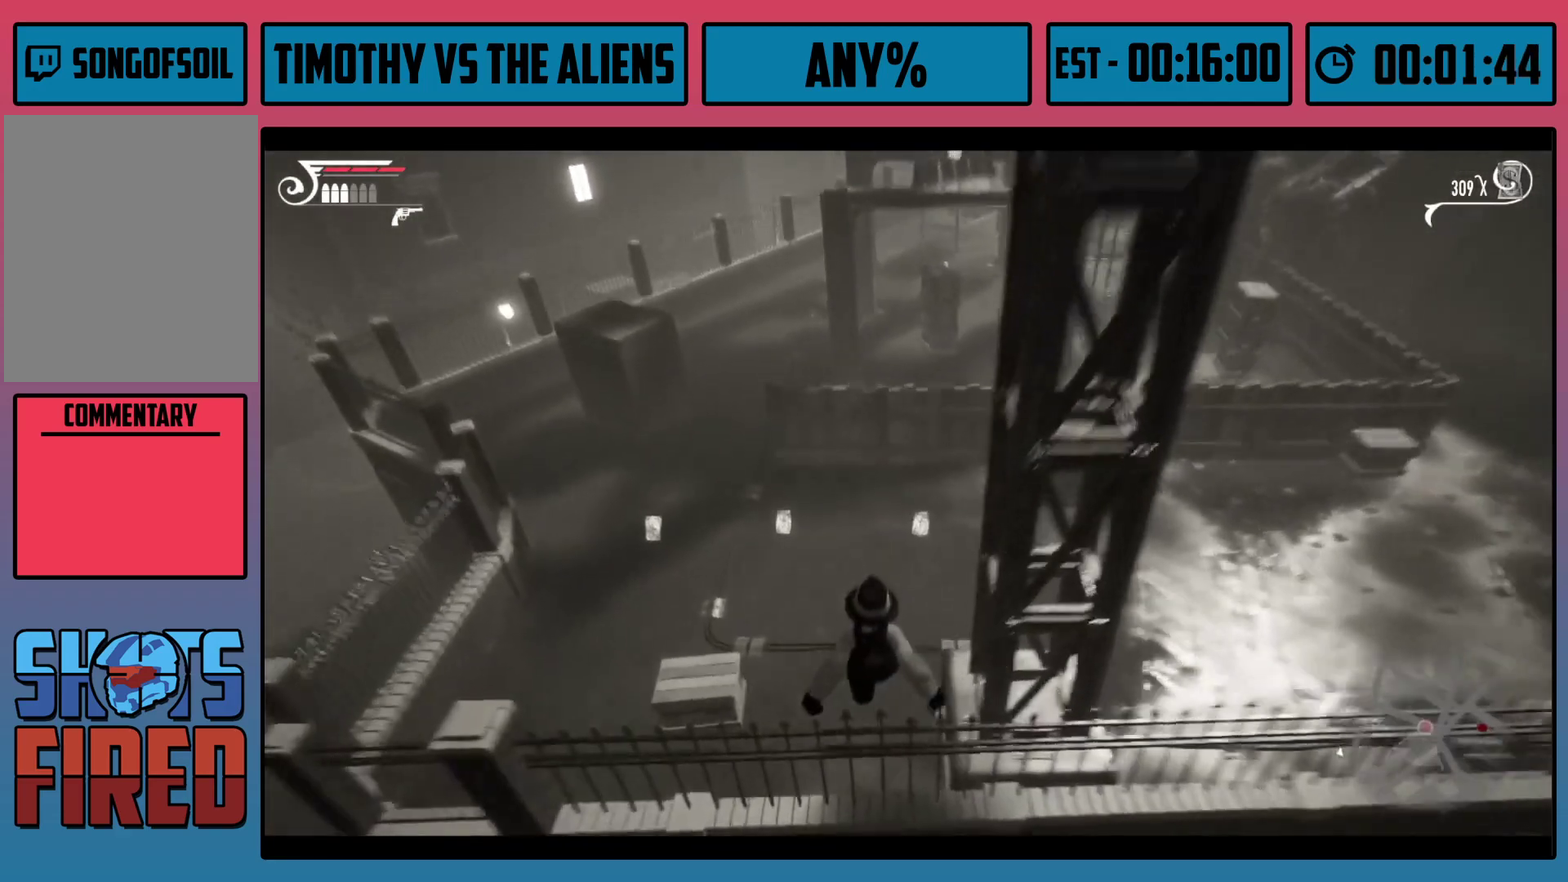
{"dt_ms": 400, "buttons": ["R1"], "left_stick": "up-right", "right_stick": "right", "events": [[117, "A", "down"], [200, "A", "up"], [200, "left_stick", "up-right"], [400, "right_stick", "right"]]}